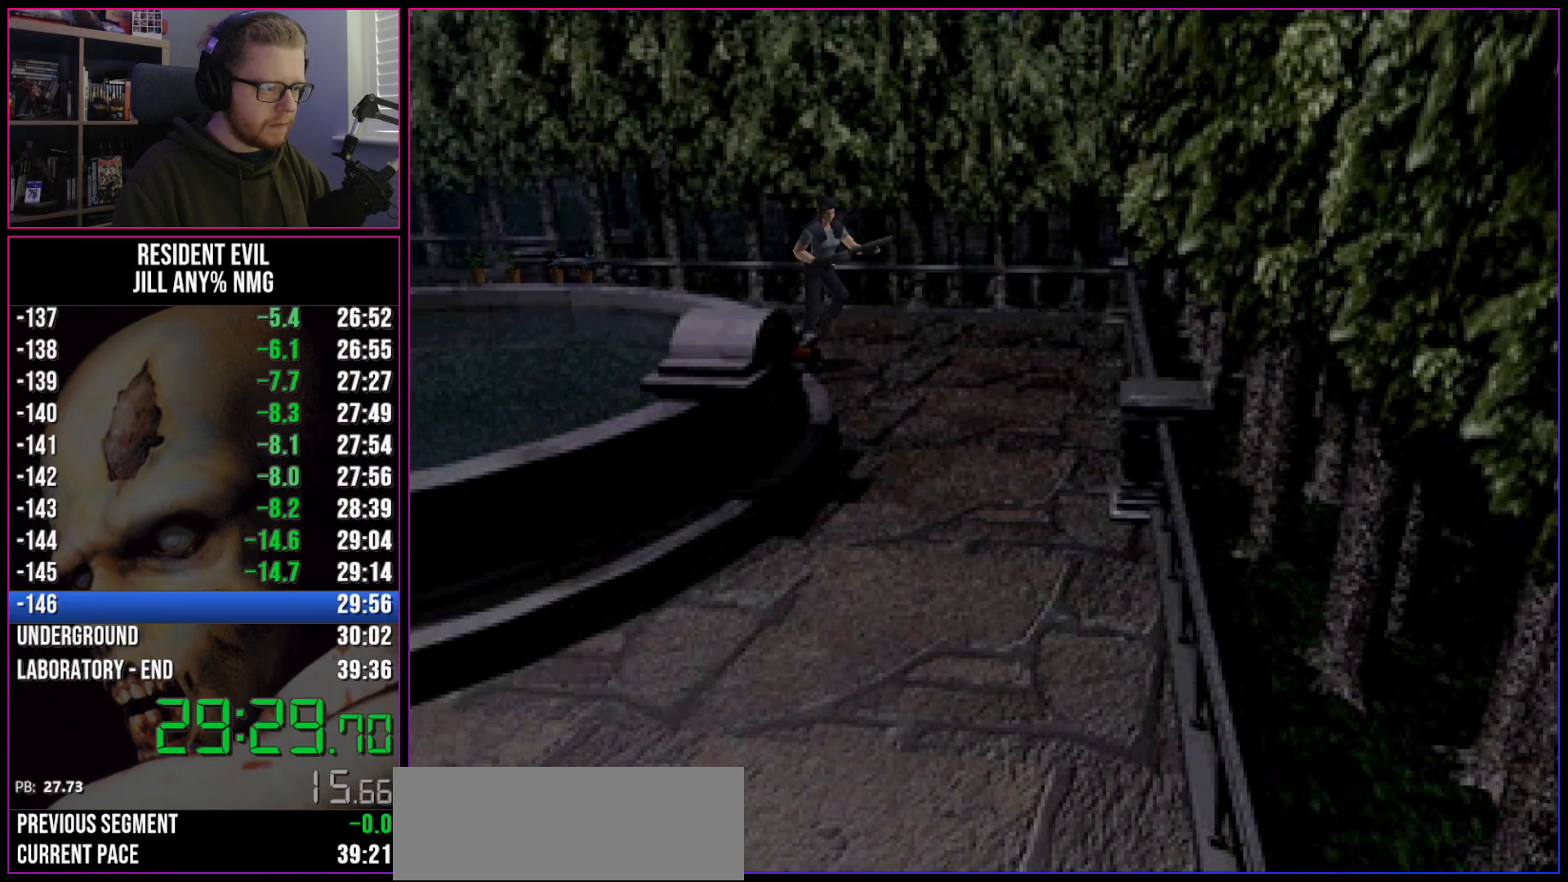
Gameplay with keyboard; each line is a JSON object with the keys held at the frame after it. "events" lists presses ("down") and releases ("up") of "a", "act", "aim", "d", "inv", "run", "s", "space" and "w" between this image and that frame as [ms after this image, input, new state], when the widget could be followed in between. No other keys are recorded. Mouse input is not recorded. Key names are as the overlay labels them; some are game actions (e.g. jump) rather than physical keys.
{"keys": ["d", "run", "w"], "events": [[17, "d", "down"], [150, "d", "up"], [200, "d", "down"], [350, "d", "up"], [483, "d", "down"]]}
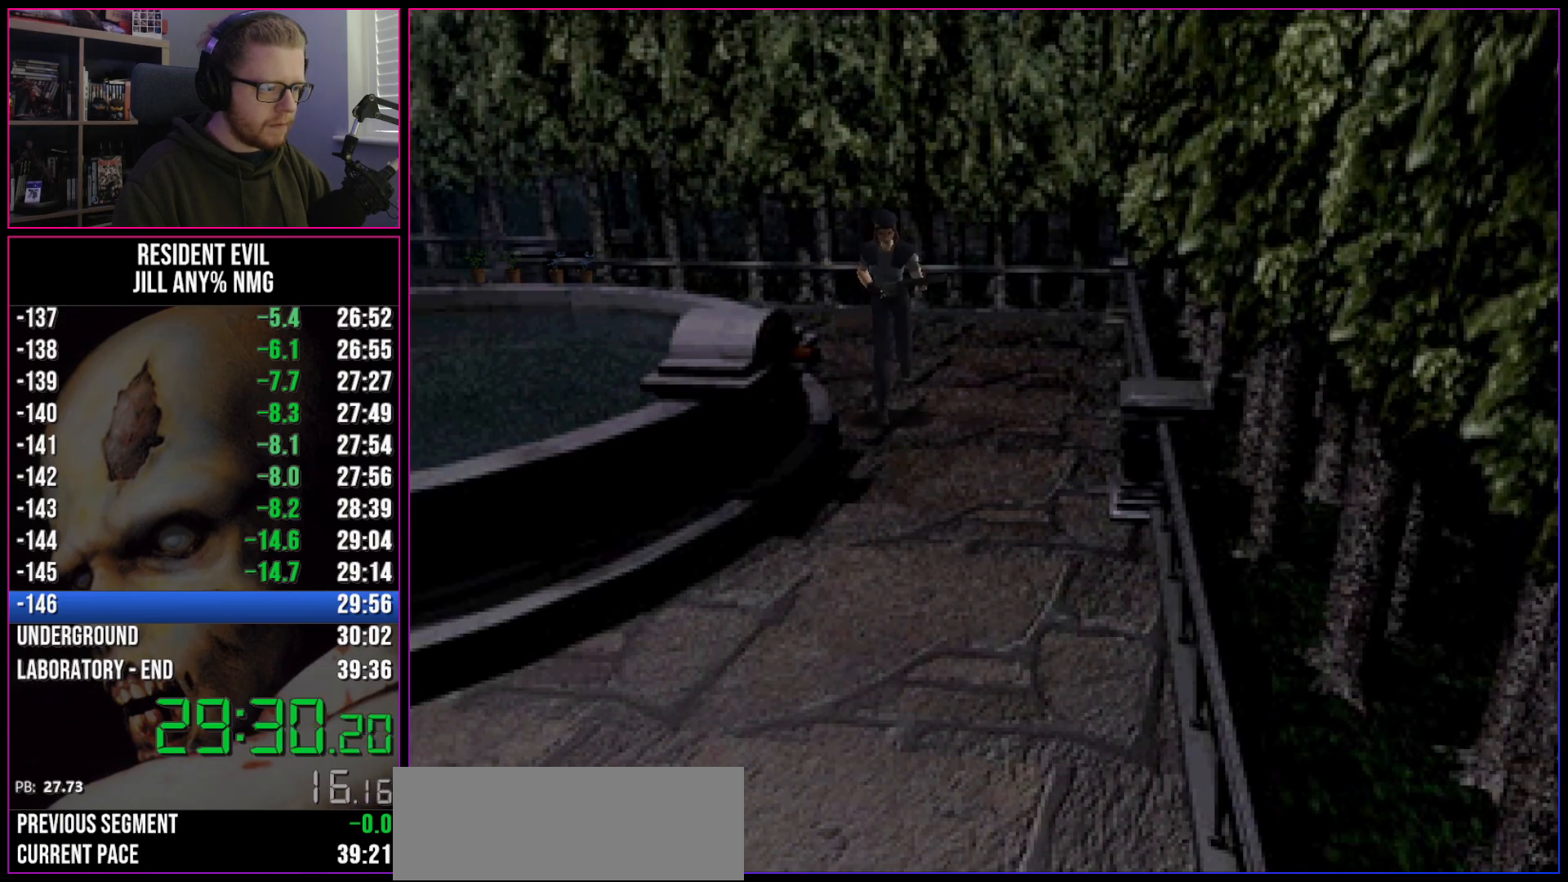
{"keys": ["d", "run"], "events": [[83, "d", "up"], [167, "d", "down"], [500, "w", "up"]]}
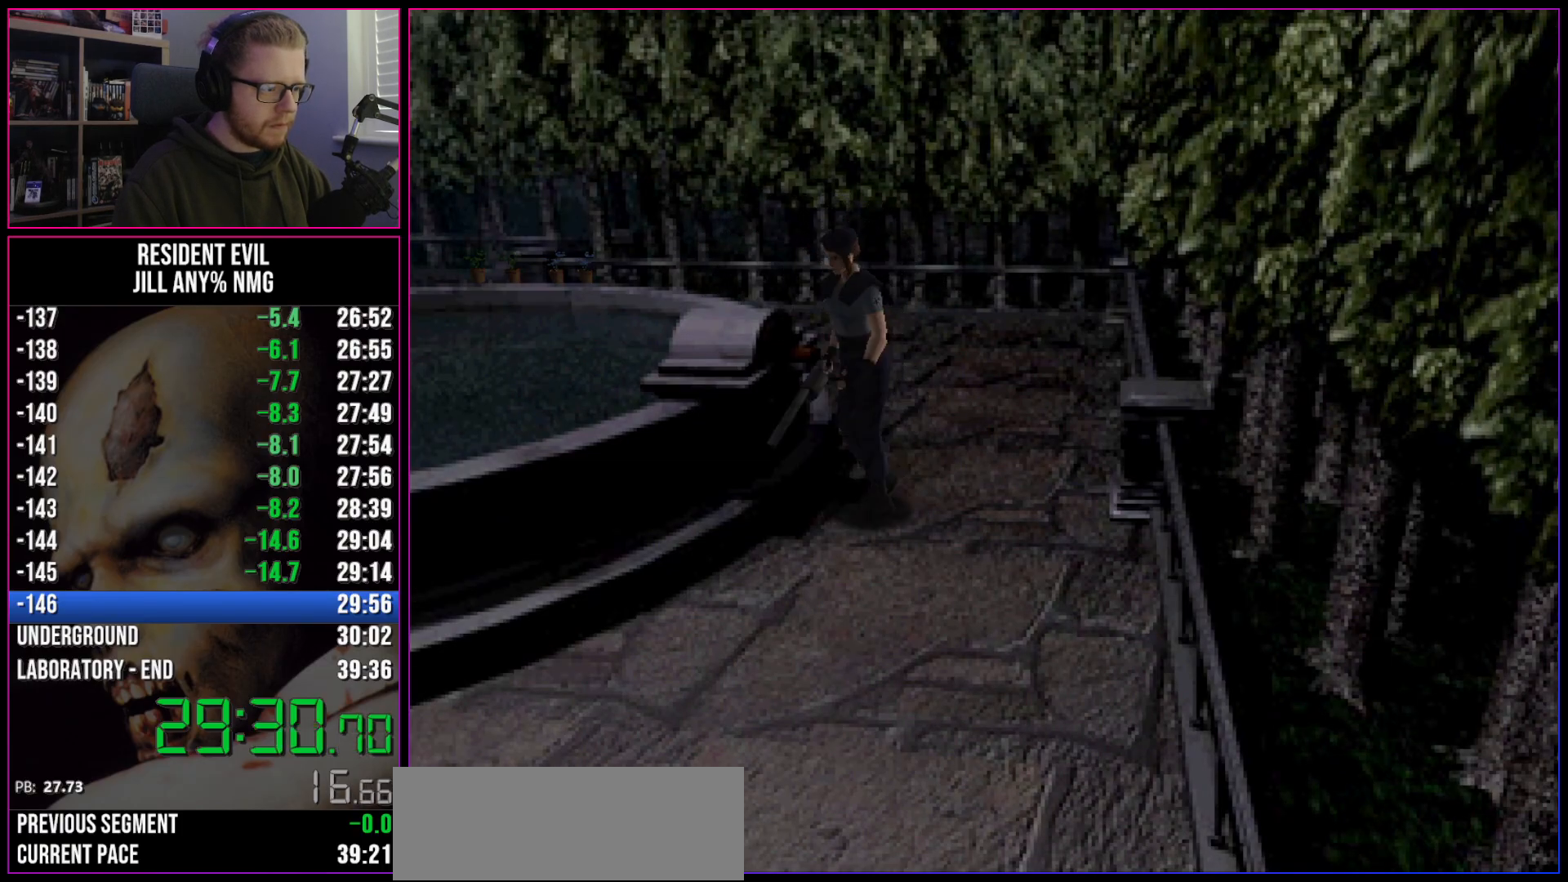
{"keys": [], "events": [[33, "run", "up"], [233, "inv", "down"], [367, "d", "up"], [367, "inv", "up"]]}
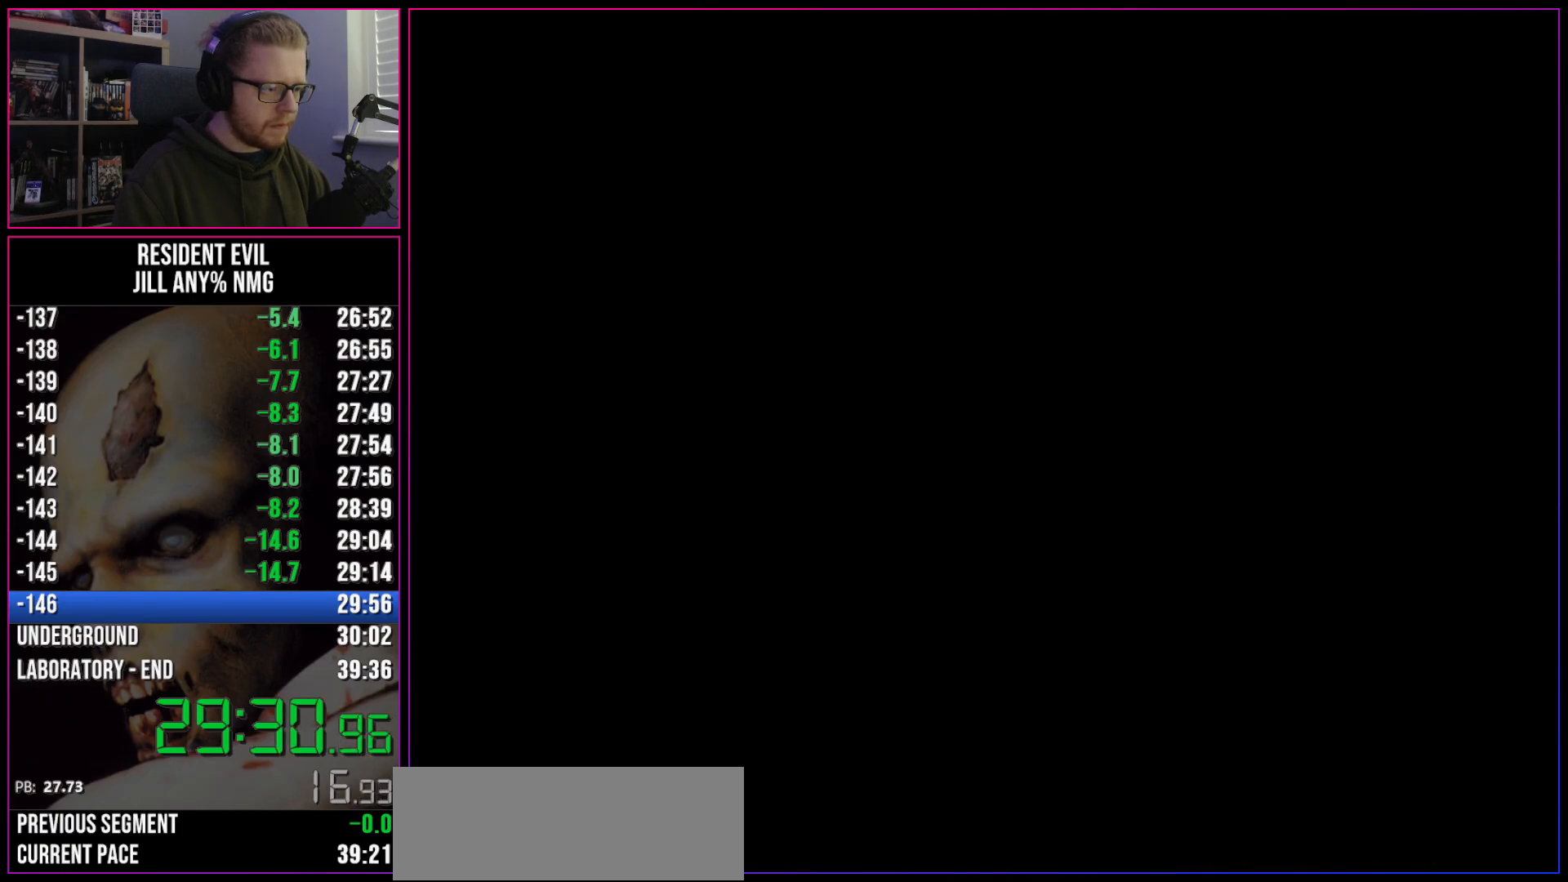
{"keys": ["s"], "events": [[350, "s", "down"], [383, "s", "up"], [483, "s", "down"]]}
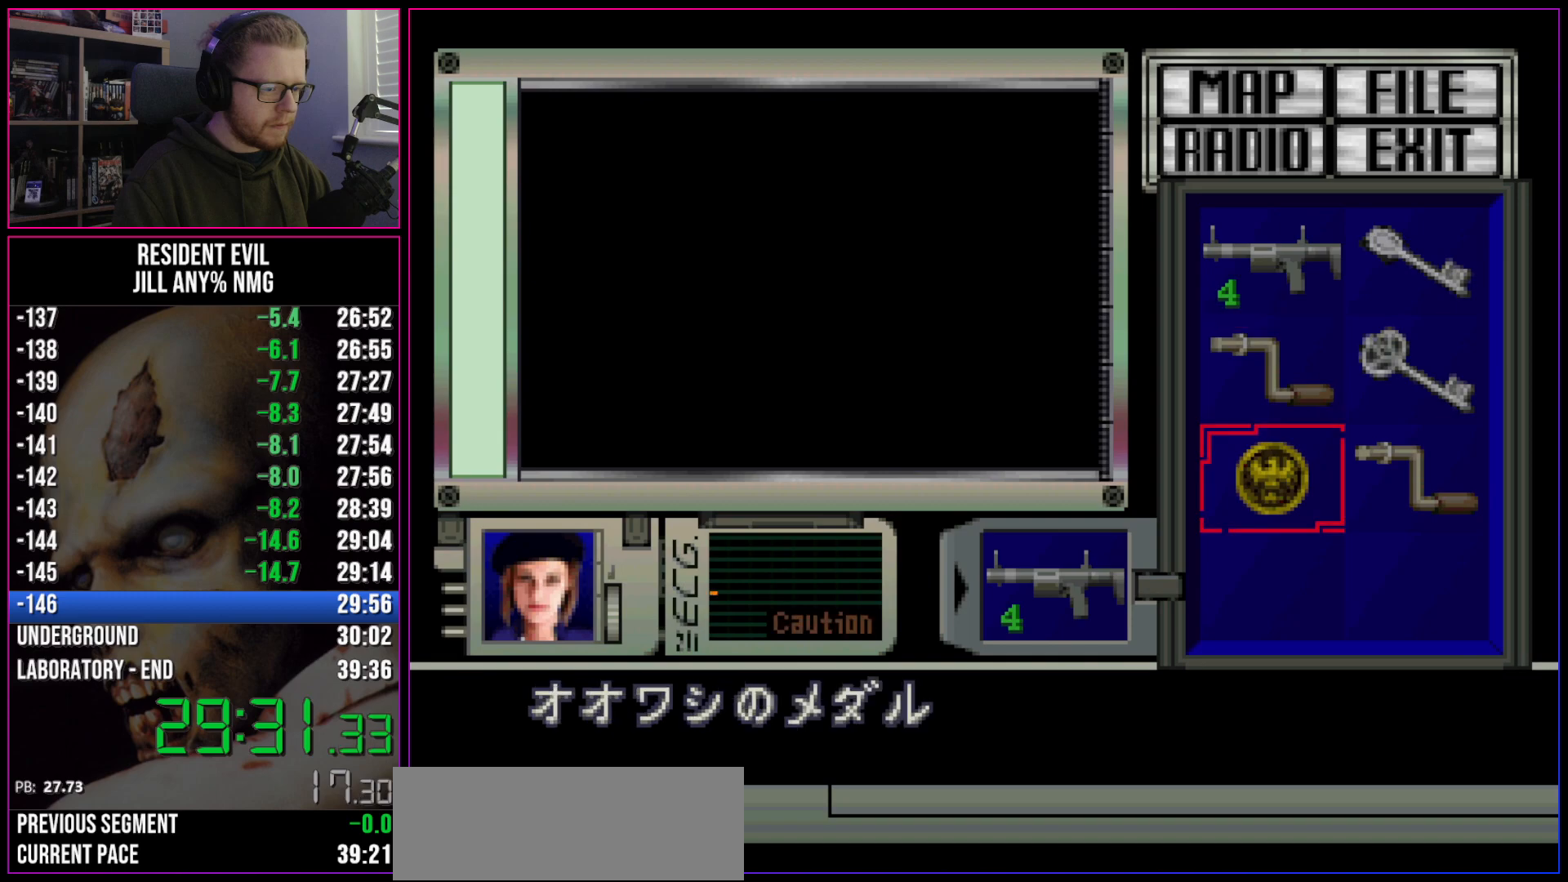
{"keys": ["run"], "events": [[67, "s", "up"], [117, "act", "down"], [167, "act", "up"], [267, "act", "down"], [317, "act", "up"], [400, "act", "down"], [450, "run", "down"], [500, "act", "up"]]}
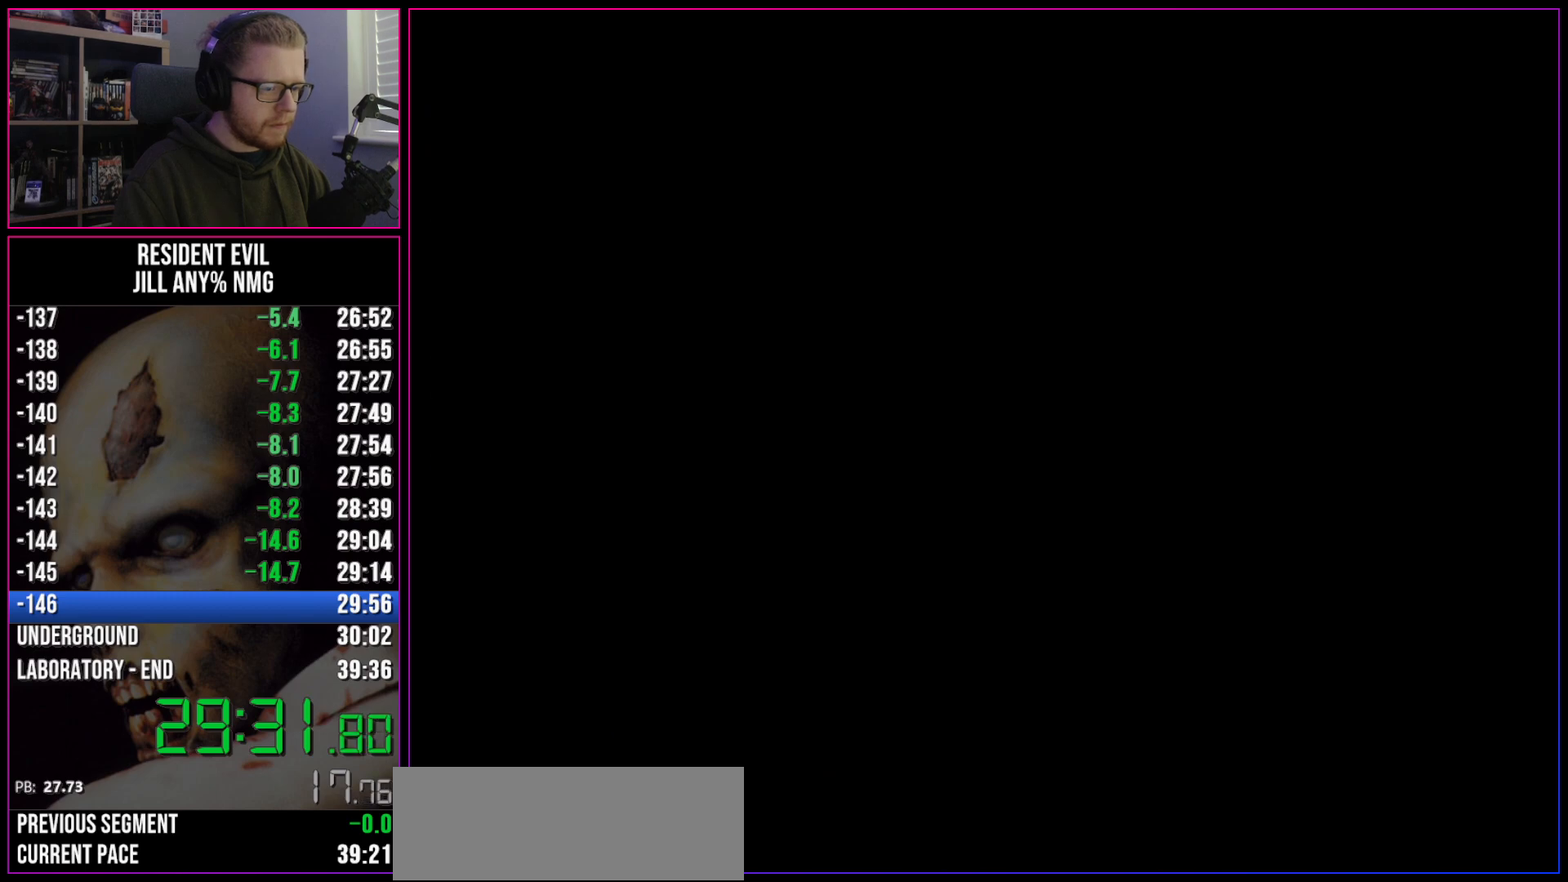
{"keys": ["a", "run", "w"], "events": [[50, "a", "down"], [233, "w", "down"]]}
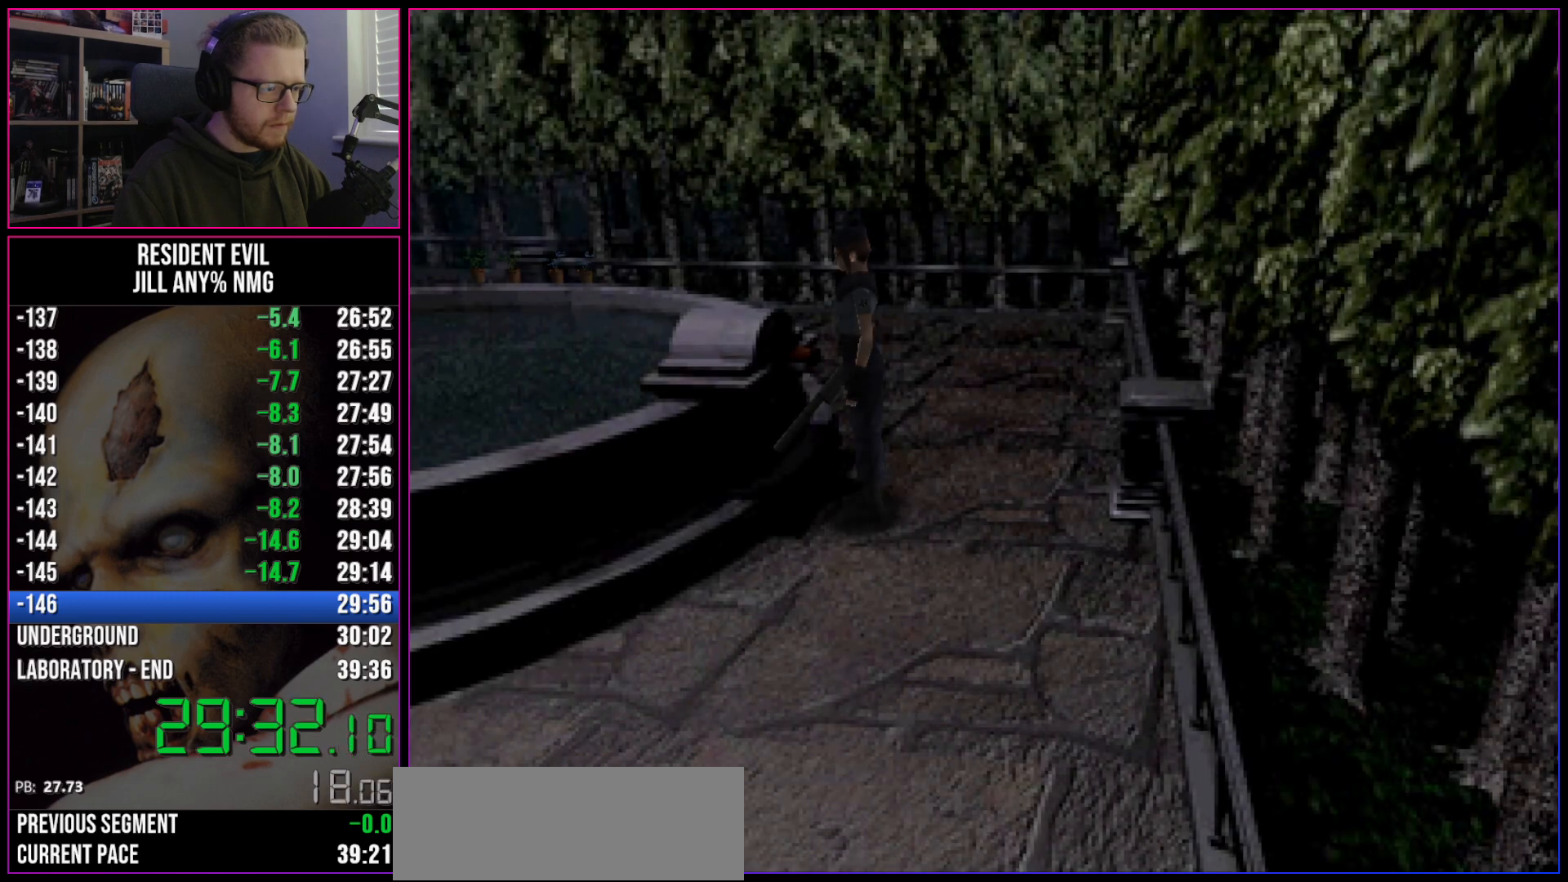
{"keys": ["a", "run", "w"], "events": []}
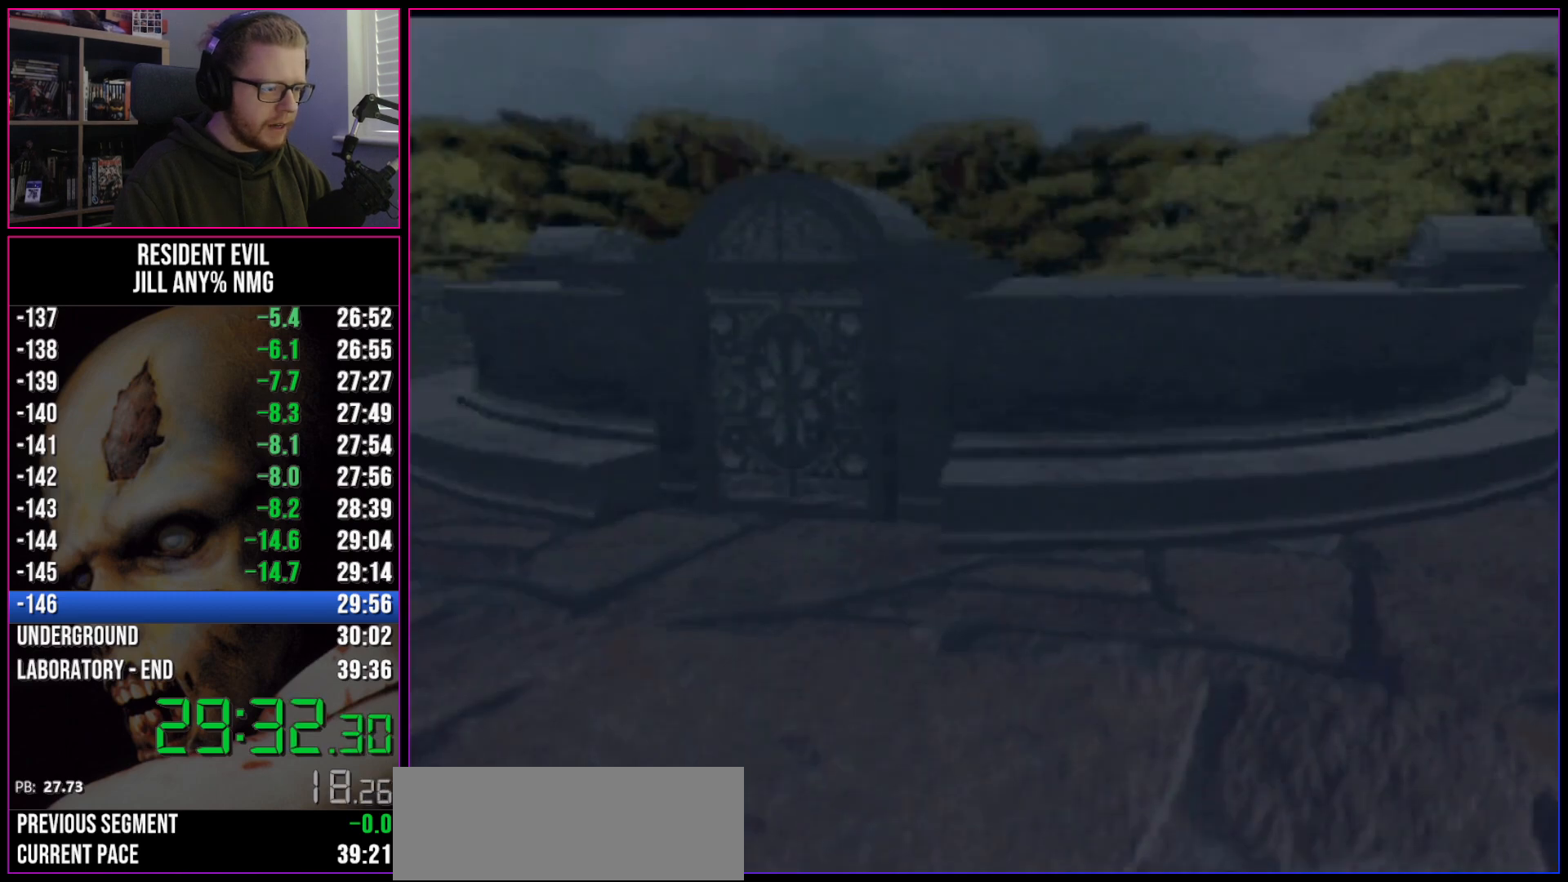
{"keys": ["a", "run", "w"], "events": [[83, "act", "down"], [167, "act", "up"]]}
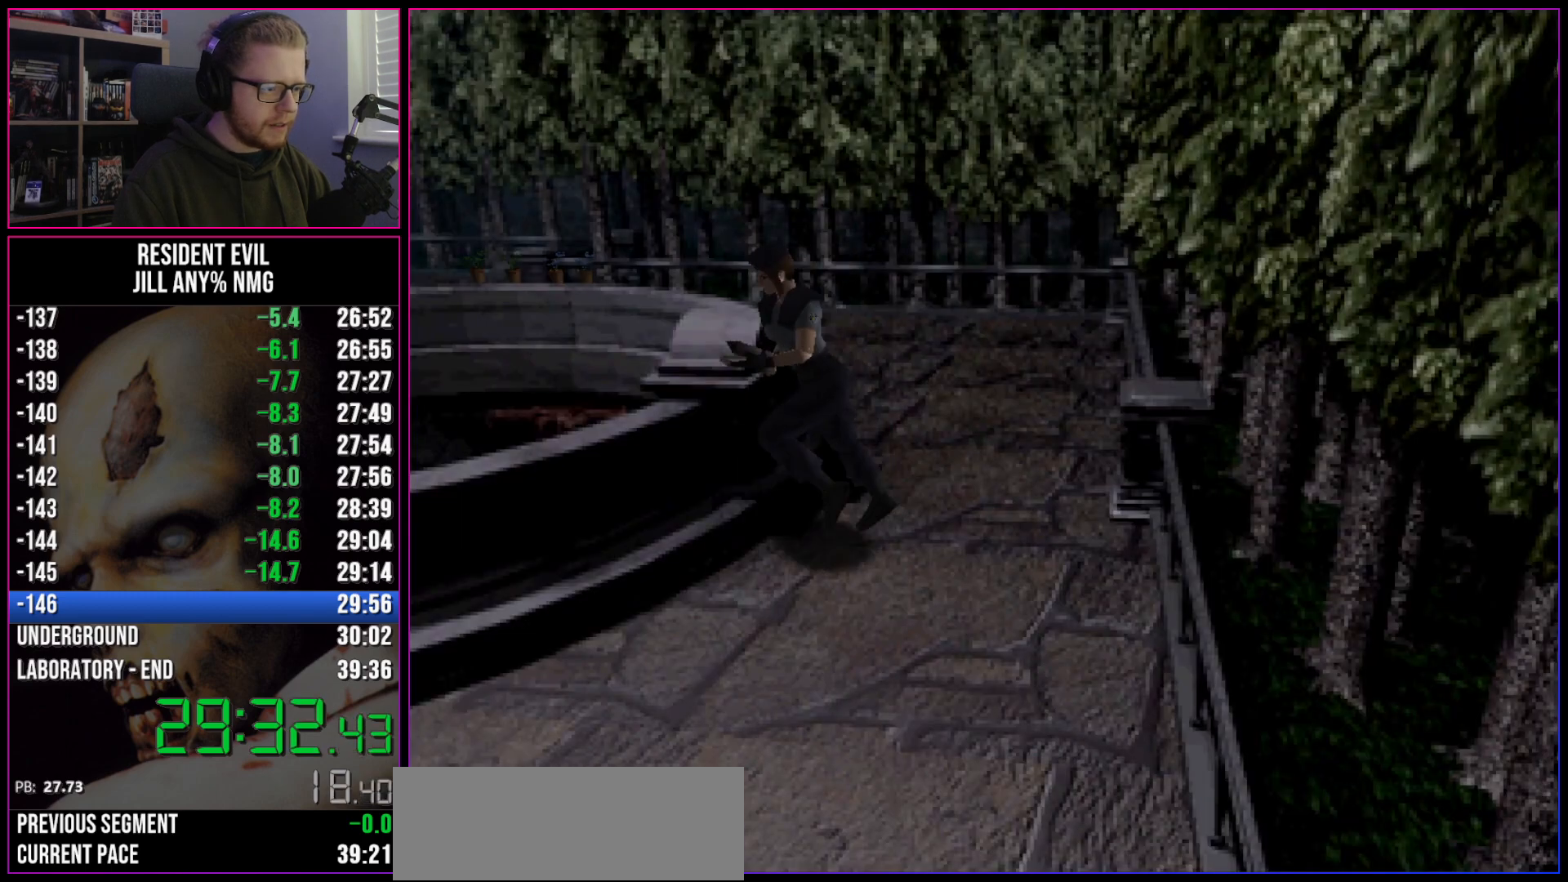
{"keys": ["d", "run", "w"], "events": [[183, "a", "up"], [467, "d", "down"]]}
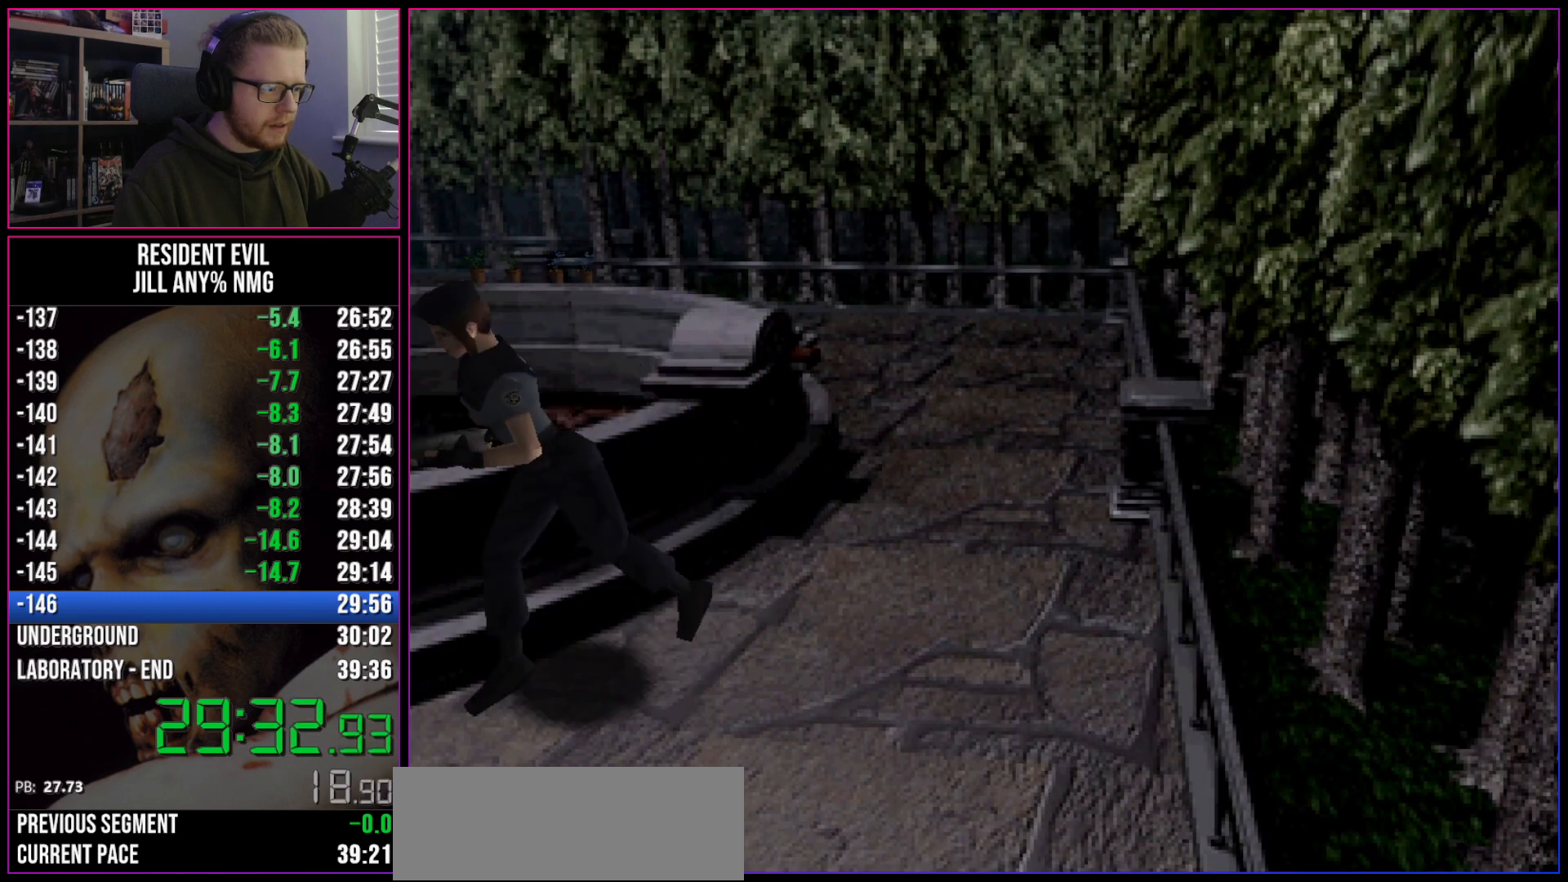
{"keys": ["d", "run", "w"], "events": [[150, "d", "up"], [250, "d", "down"]]}
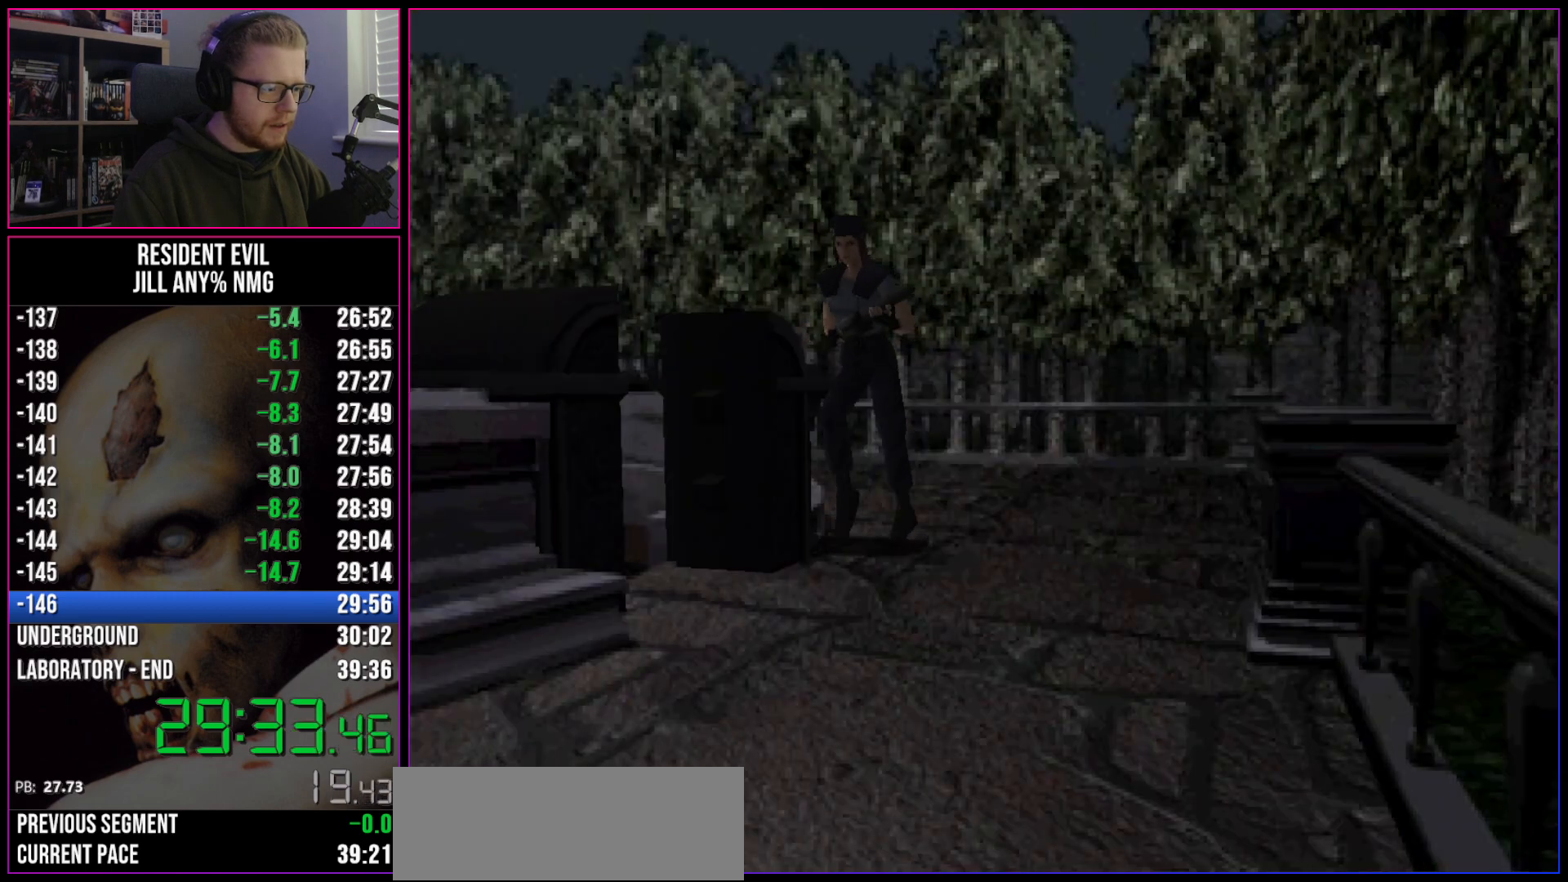
{"keys": ["act", "d", "run", "w"], "events": [[33, "d", "up"], [67, "d", "down"], [350, "act", "down"], [350, "w", "up"], [450, "act", "up"], [500, "act", "down"], [500, "w", "down"]]}
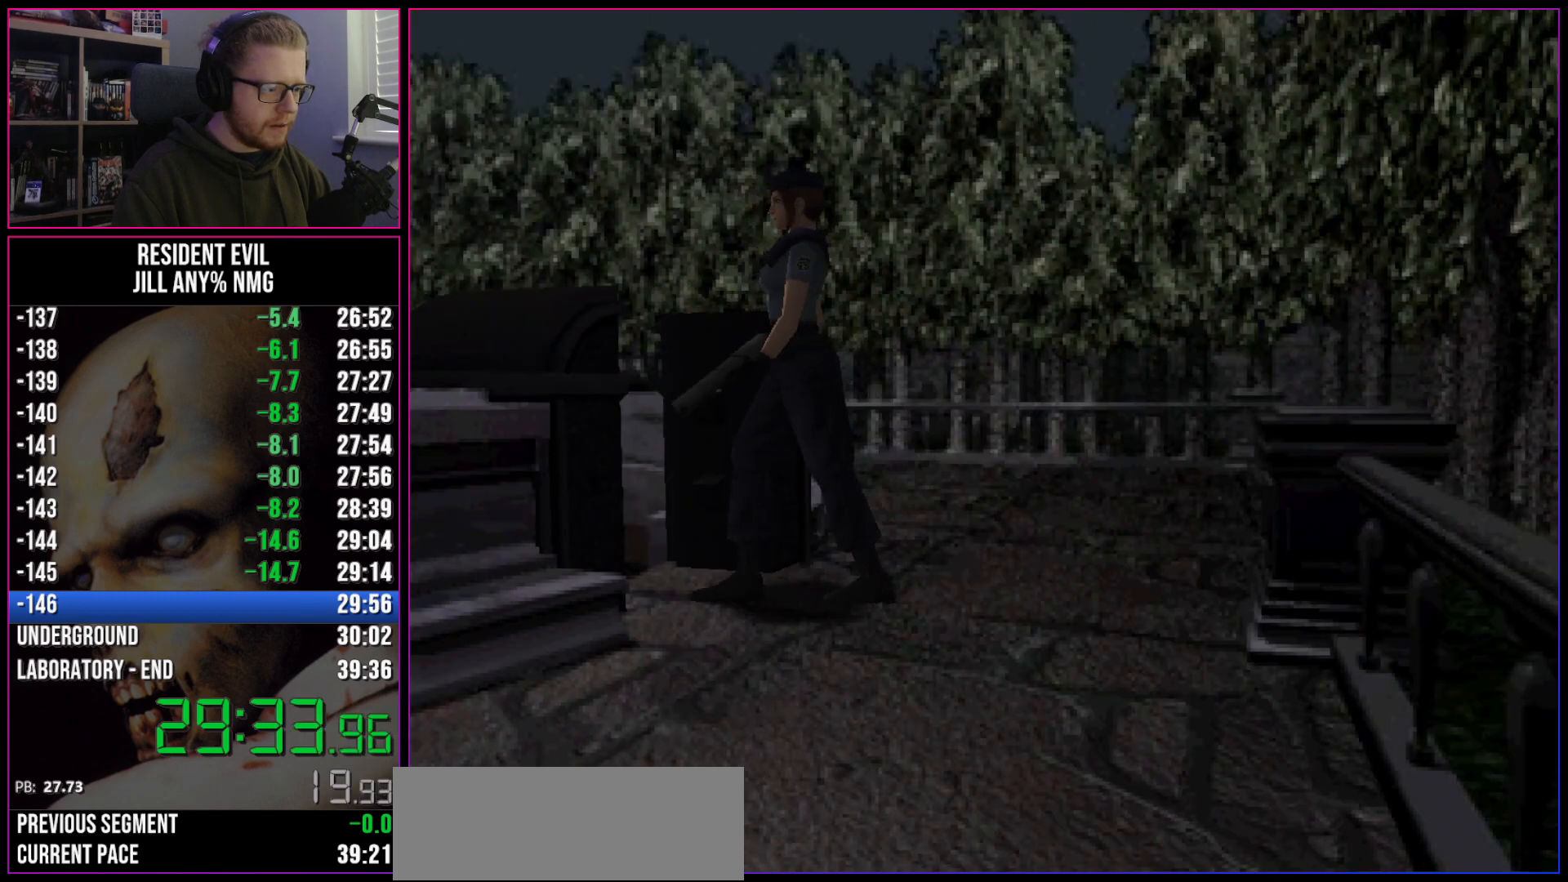
{"keys": ["act", "d", "run"], "events": [[50, "act", "up"], [83, "act", "down"], [133, "act", "up"], [183, "act", "down"], [233, "act", "up"], [233, "w", "up"], [283, "act", "down"], [317, "act", "up"], [367, "act", "down"], [417, "act", "up"], [467, "act", "down"]]}
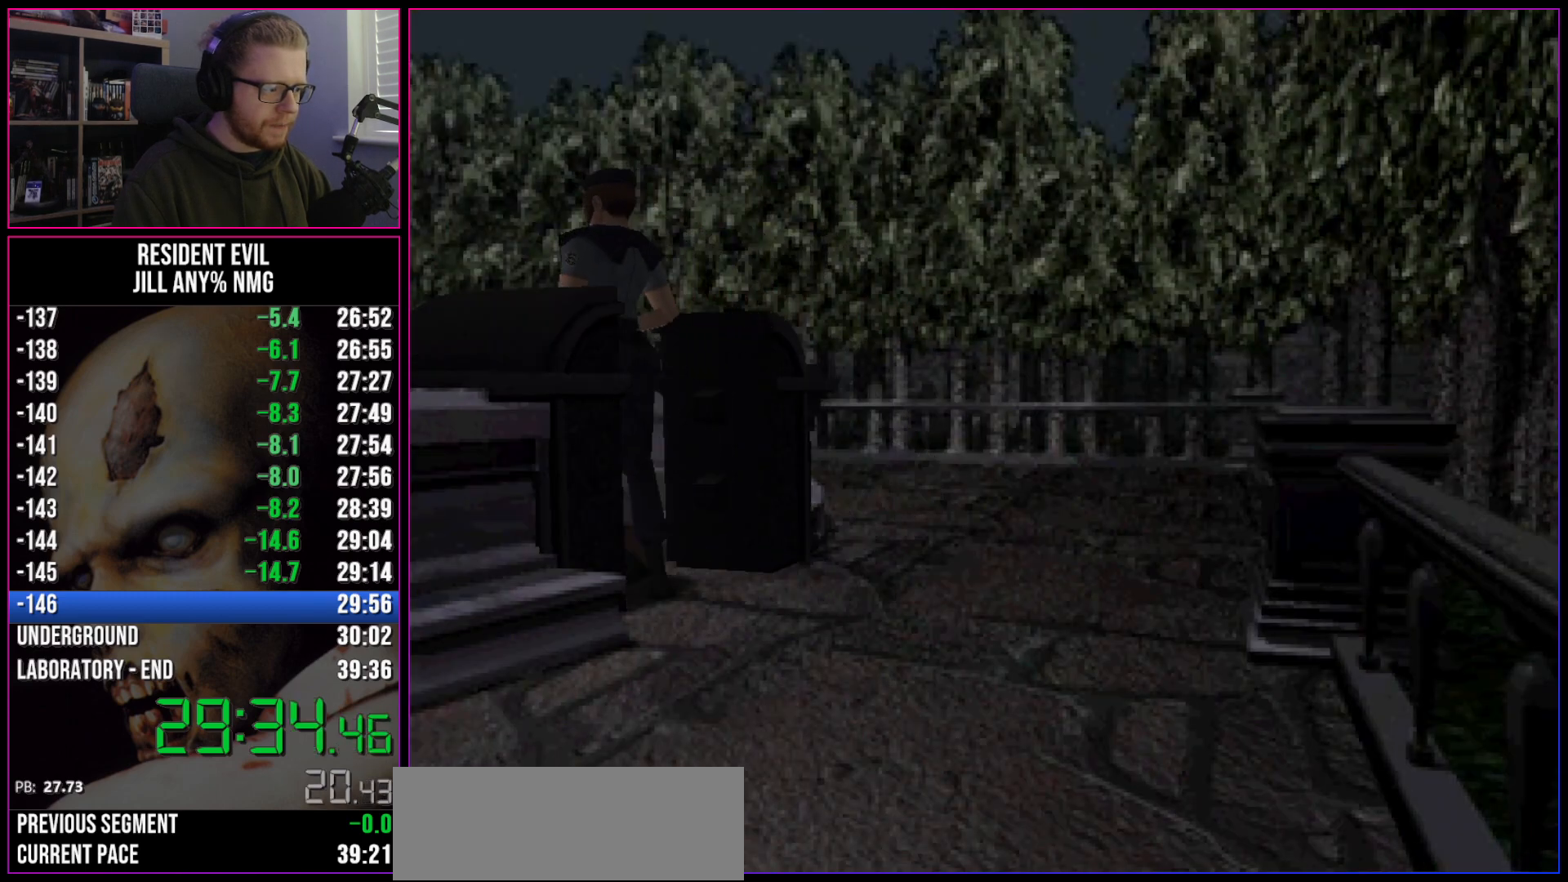
{"keys": ["d", "run"], "events": [[17, "act", "up"], [100, "act", "down"], [200, "act", "up"], [300, "act", "down"], [383, "act", "up"]]}
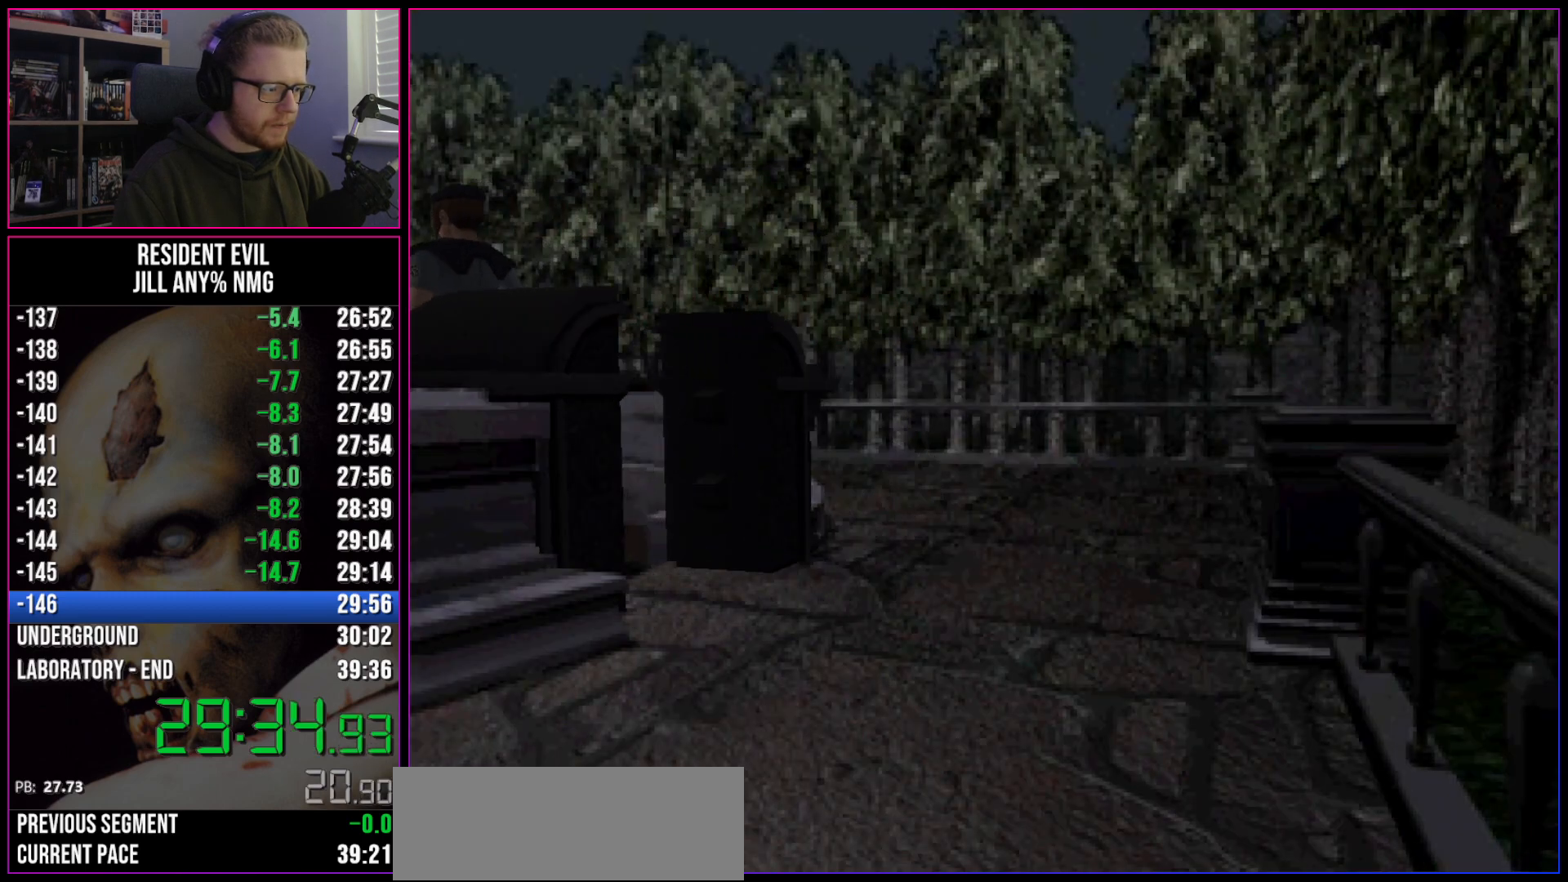
{"keys": ["d", "run"], "events": []}
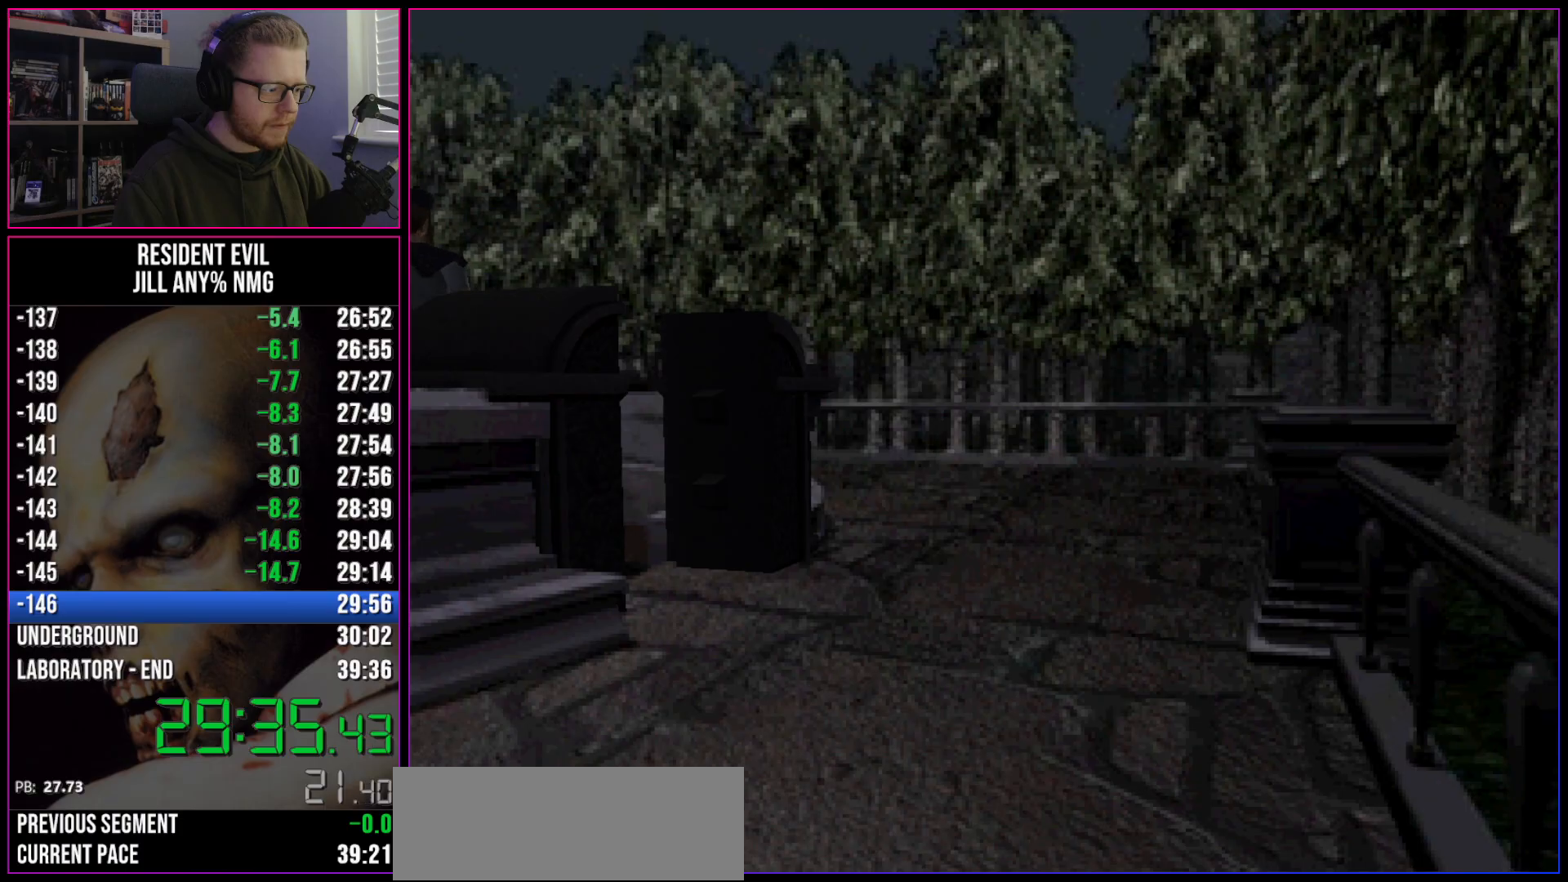
{"keys": ["a", "run"], "events": [[233, "d", "up"], [333, "a", "down"]]}
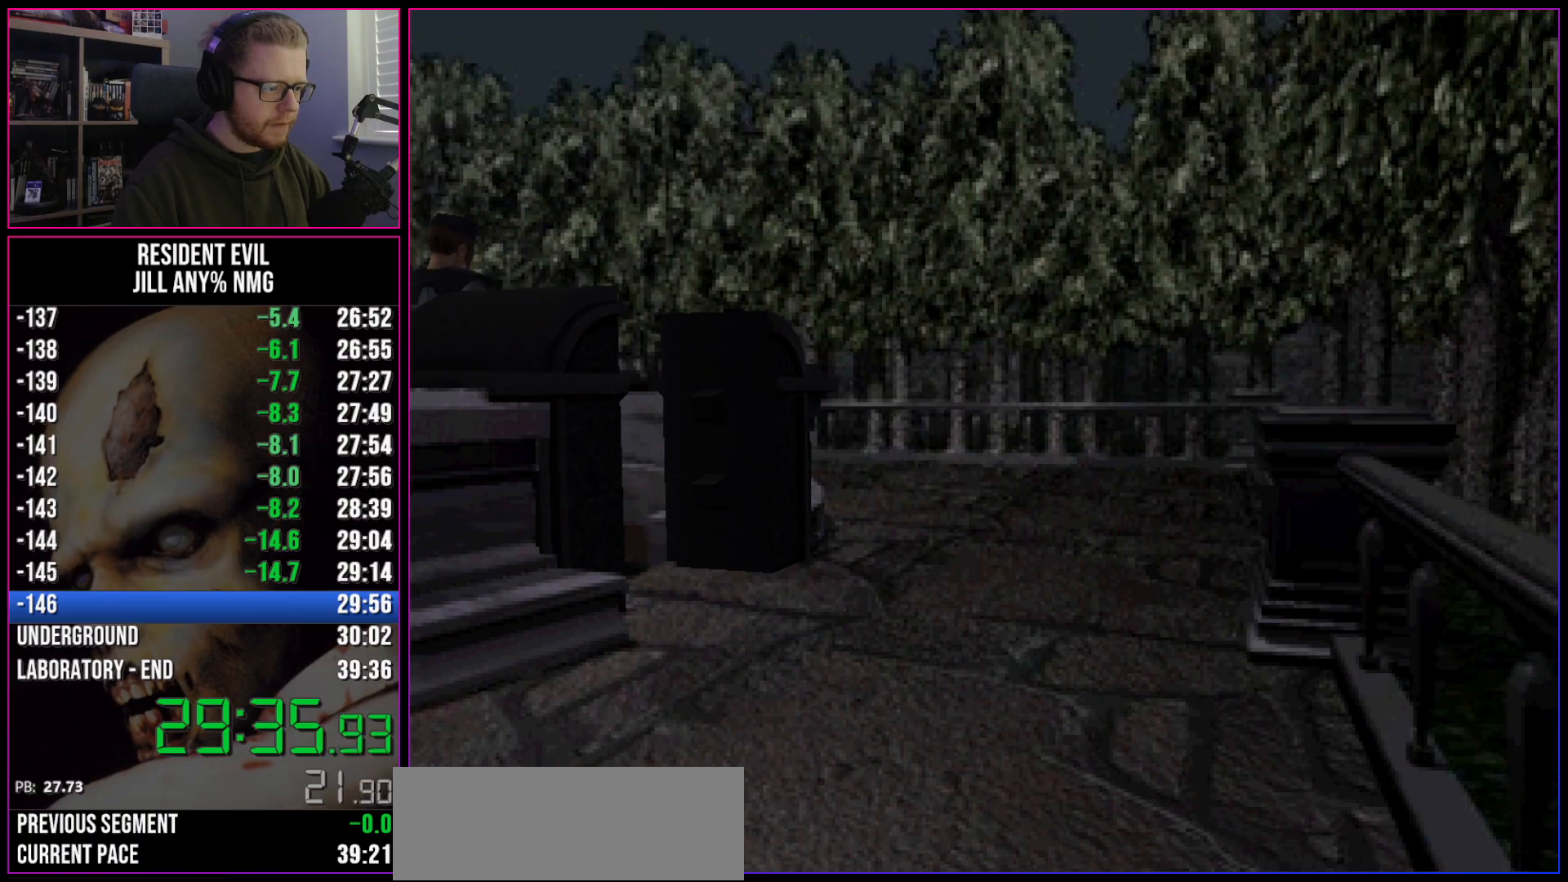
{"keys": ["a", "run"], "events": []}
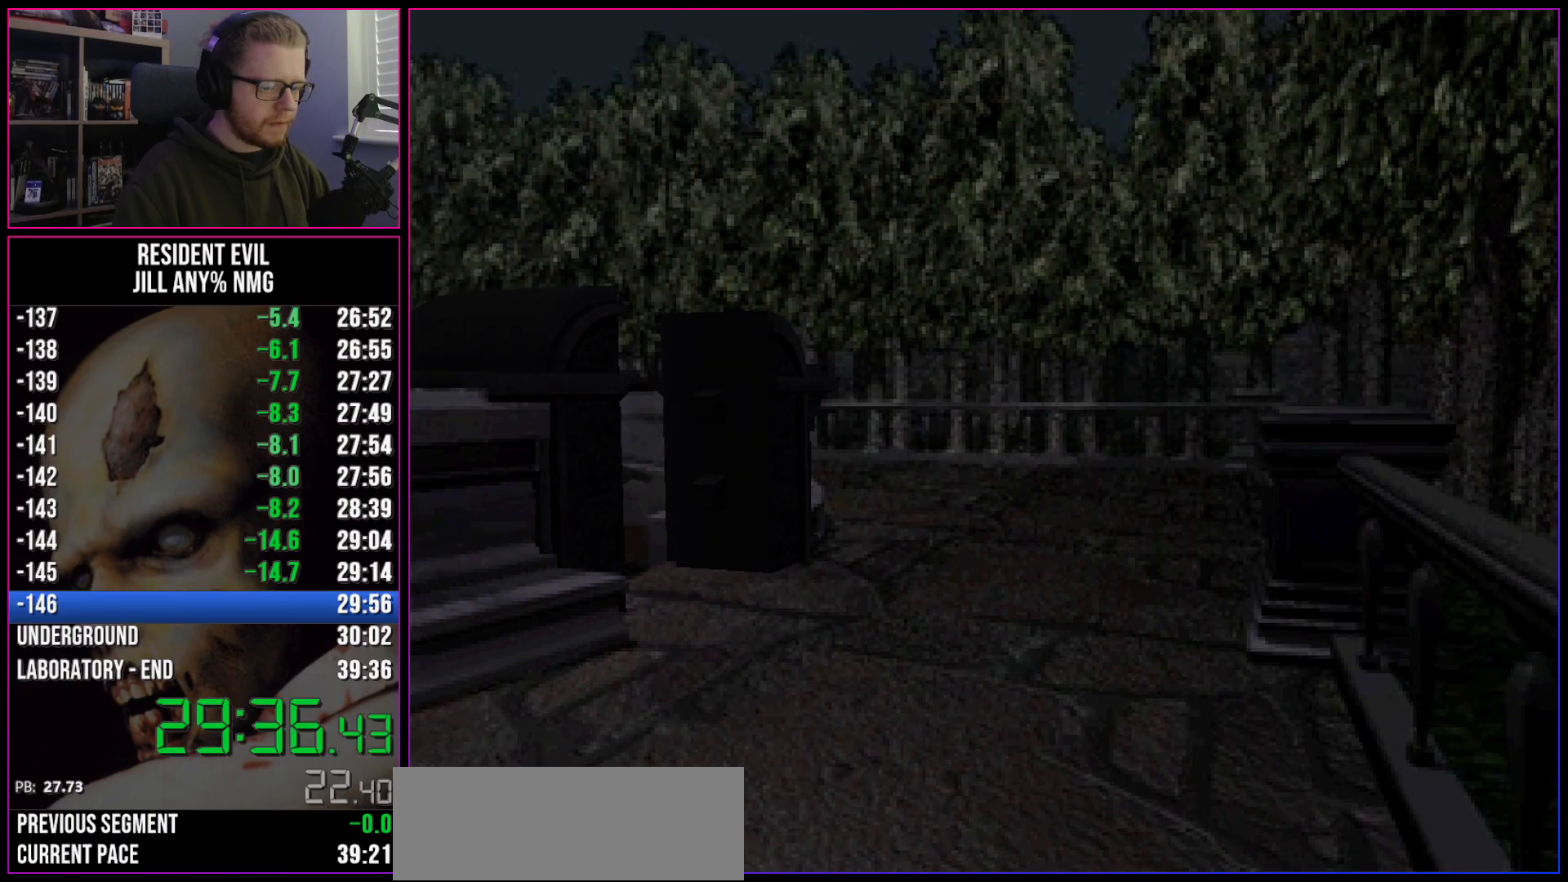
{"keys": ["a", "run"], "events": []}
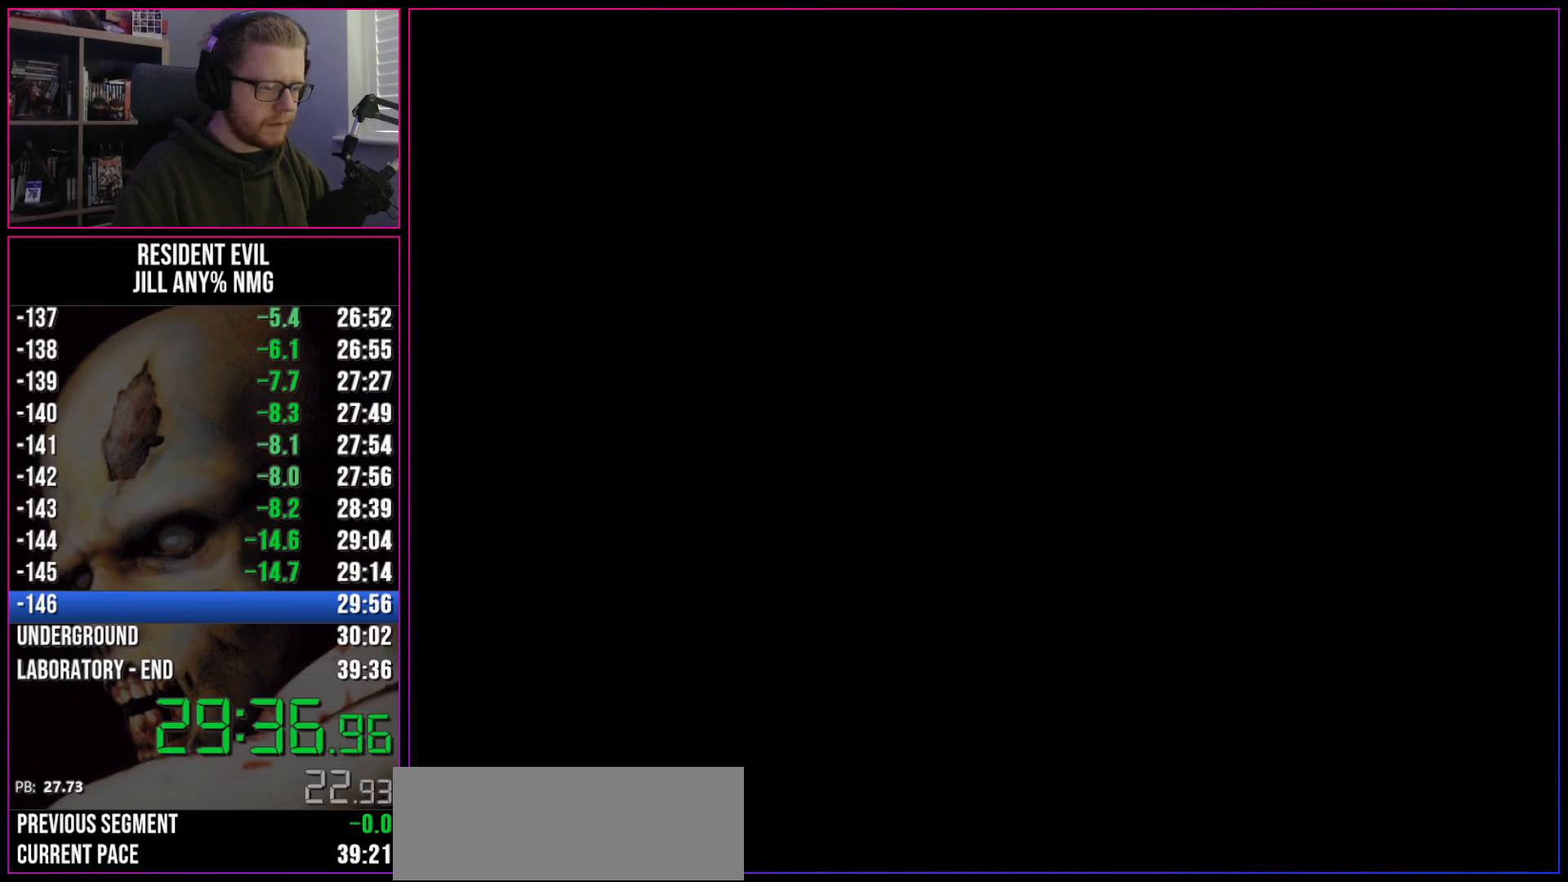
{"keys": ["a", "run"], "events": []}
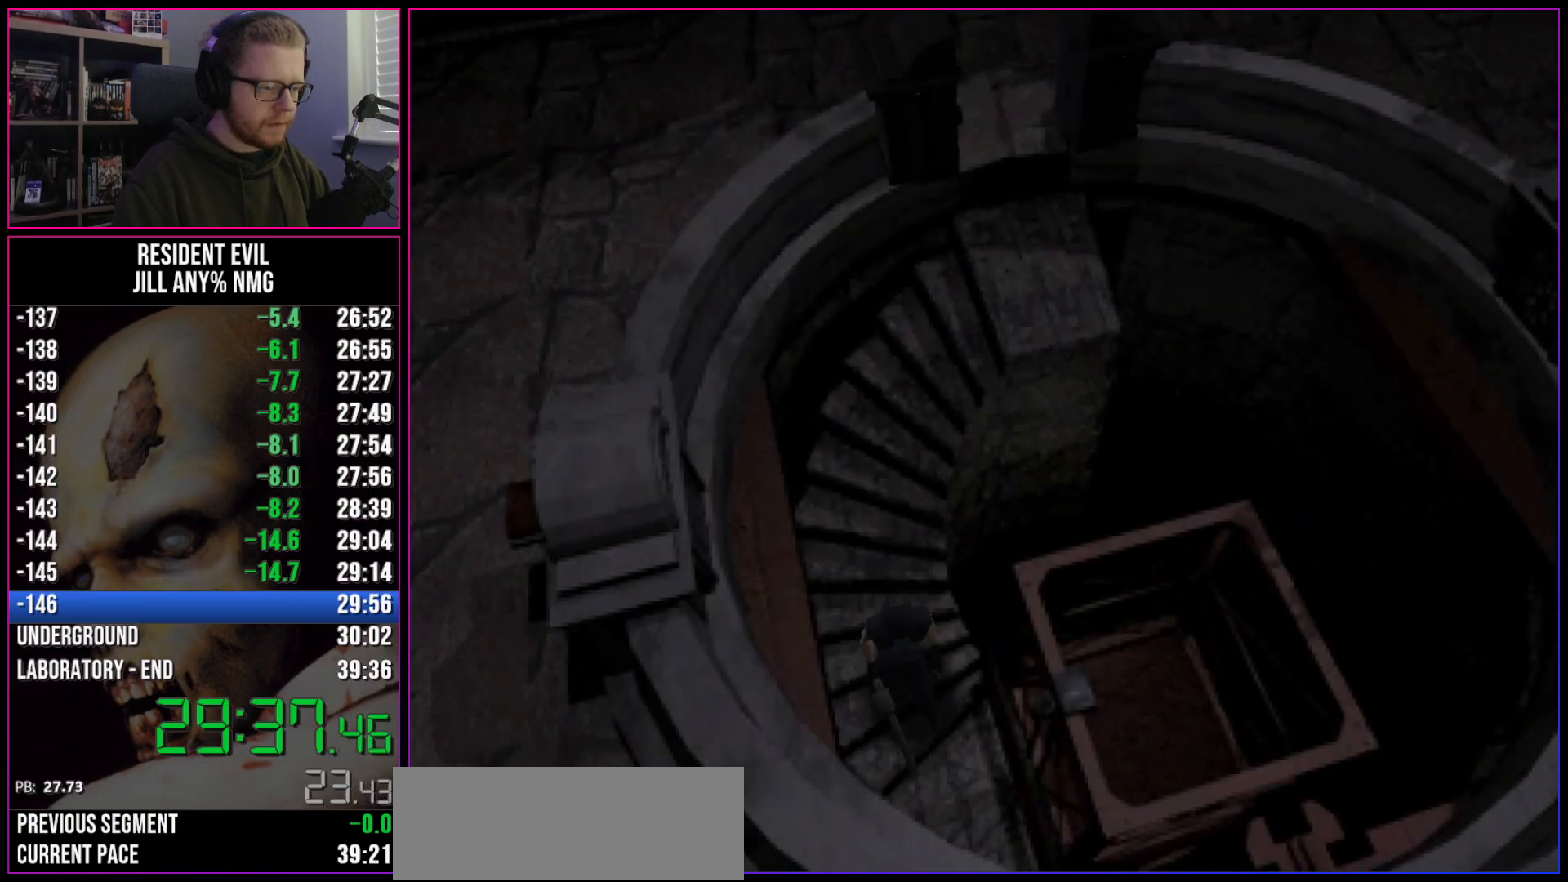
{"keys": ["a", "run"], "events": []}
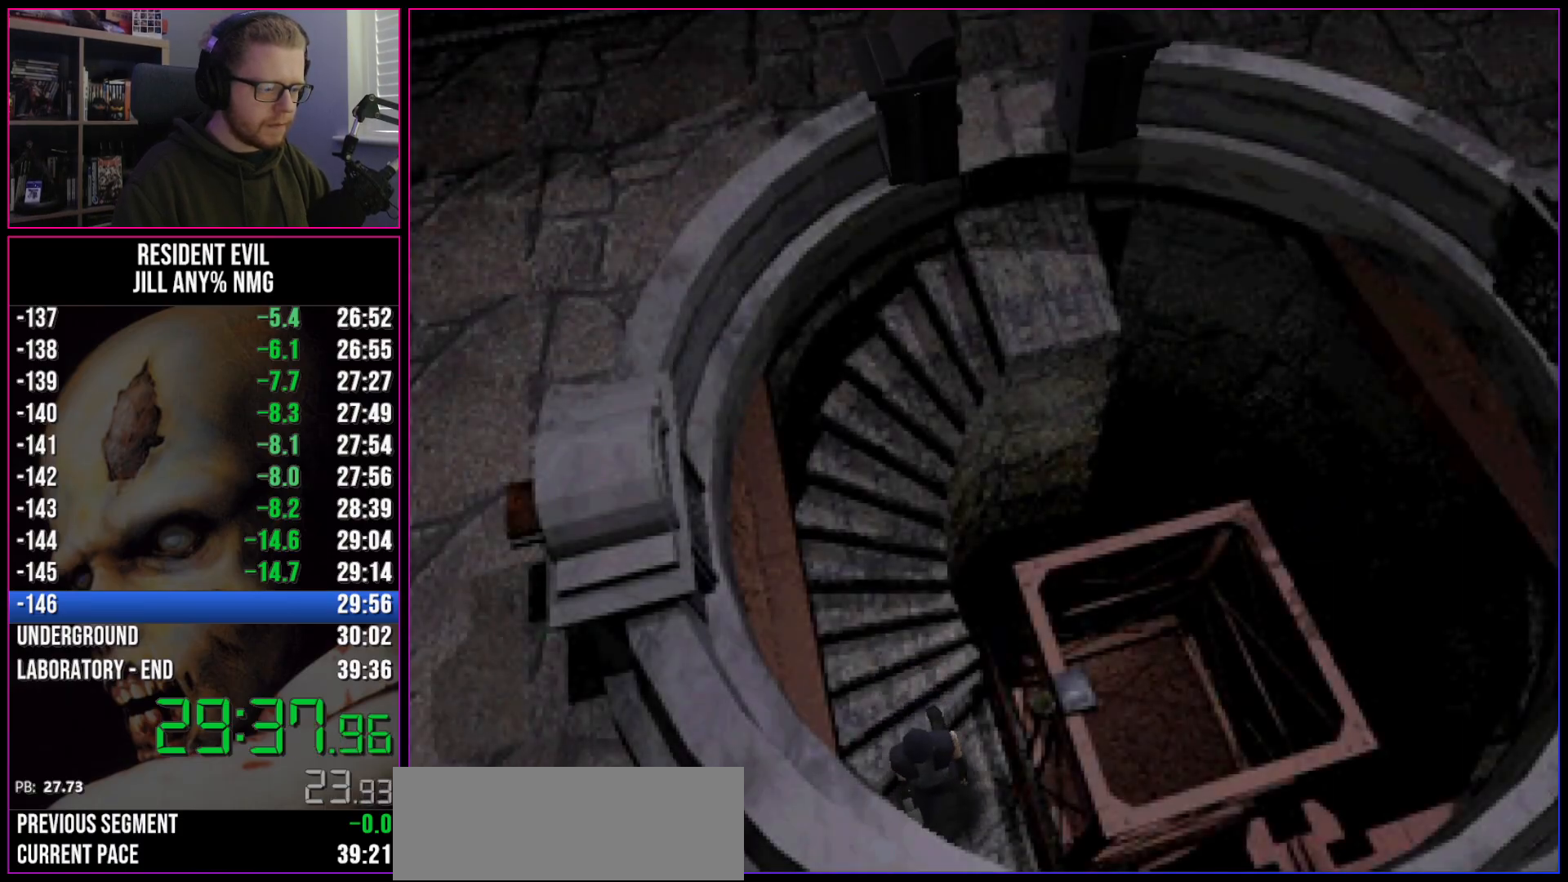
{"keys": ["a", "run"], "events": []}
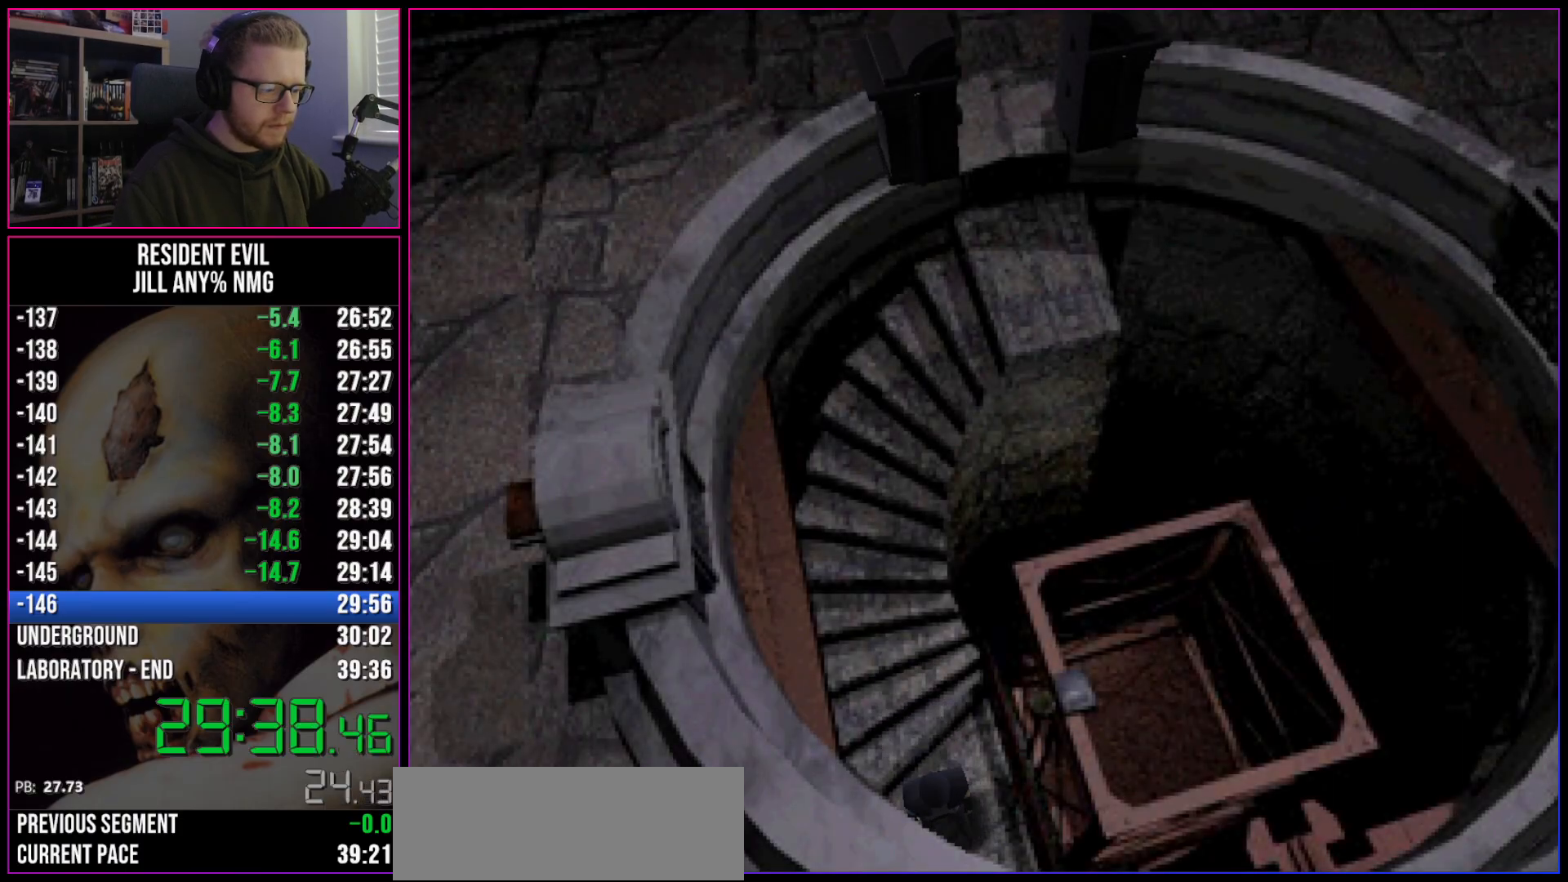
{"keys": ["a", "act", "run", "w"], "events": [[467, "act", "down"], [467, "w", "down"]]}
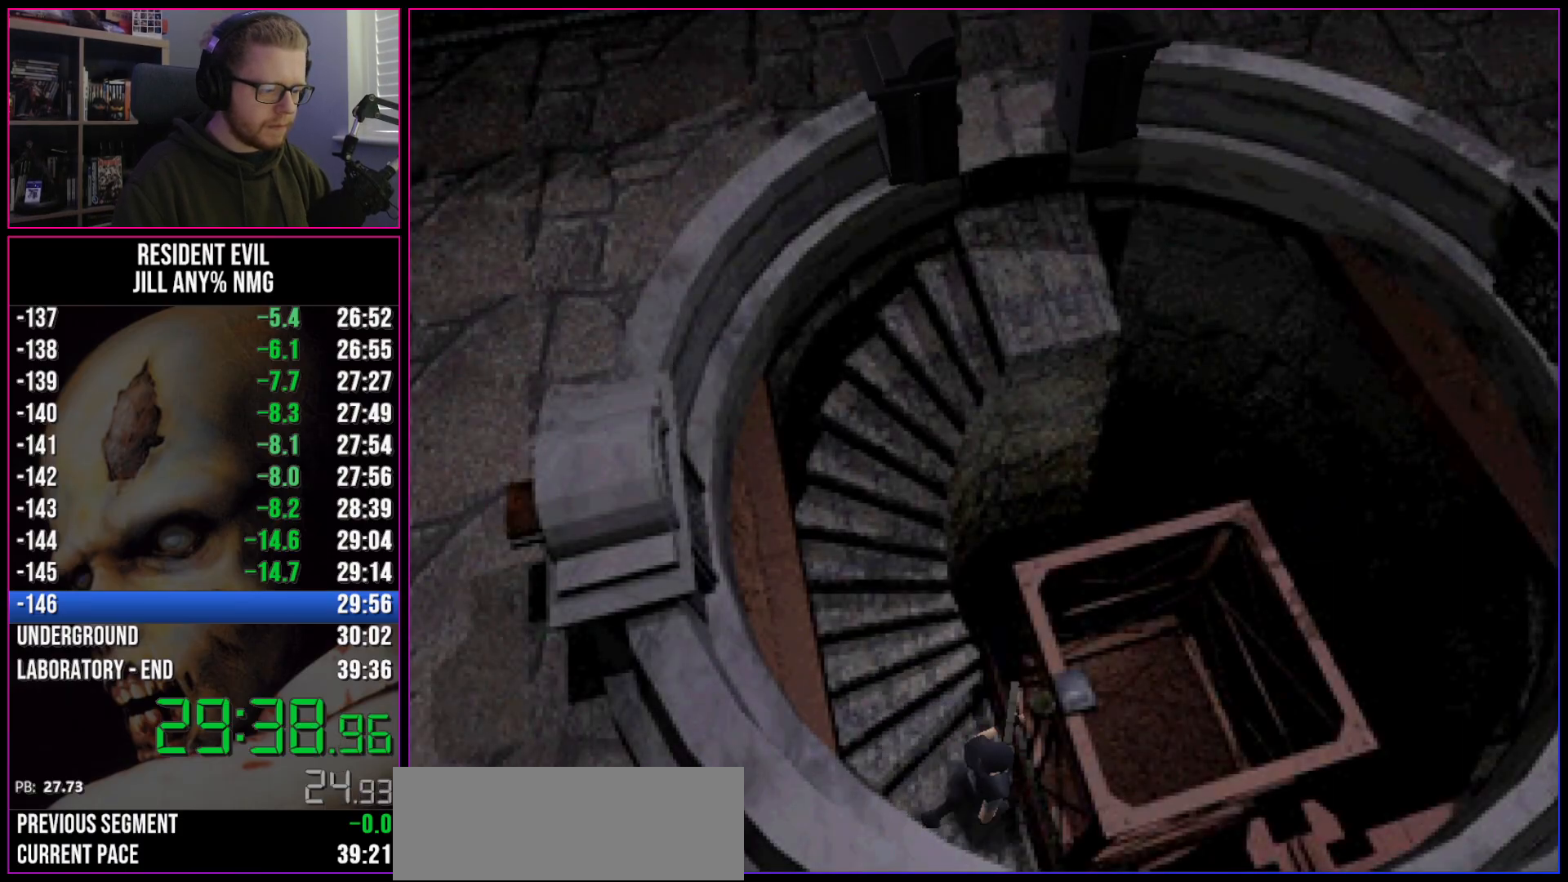
{"keys": ["run"], "events": [[17, "a", "up"], [17, "act", "up"], [67, "act", "down"], [100, "act", "up"], [150, "act", "down"], [200, "act", "up"], [250, "act", "down"], [250, "w", "up"], [283, "act", "up"], [333, "act", "down"], [383, "act", "up"]]}
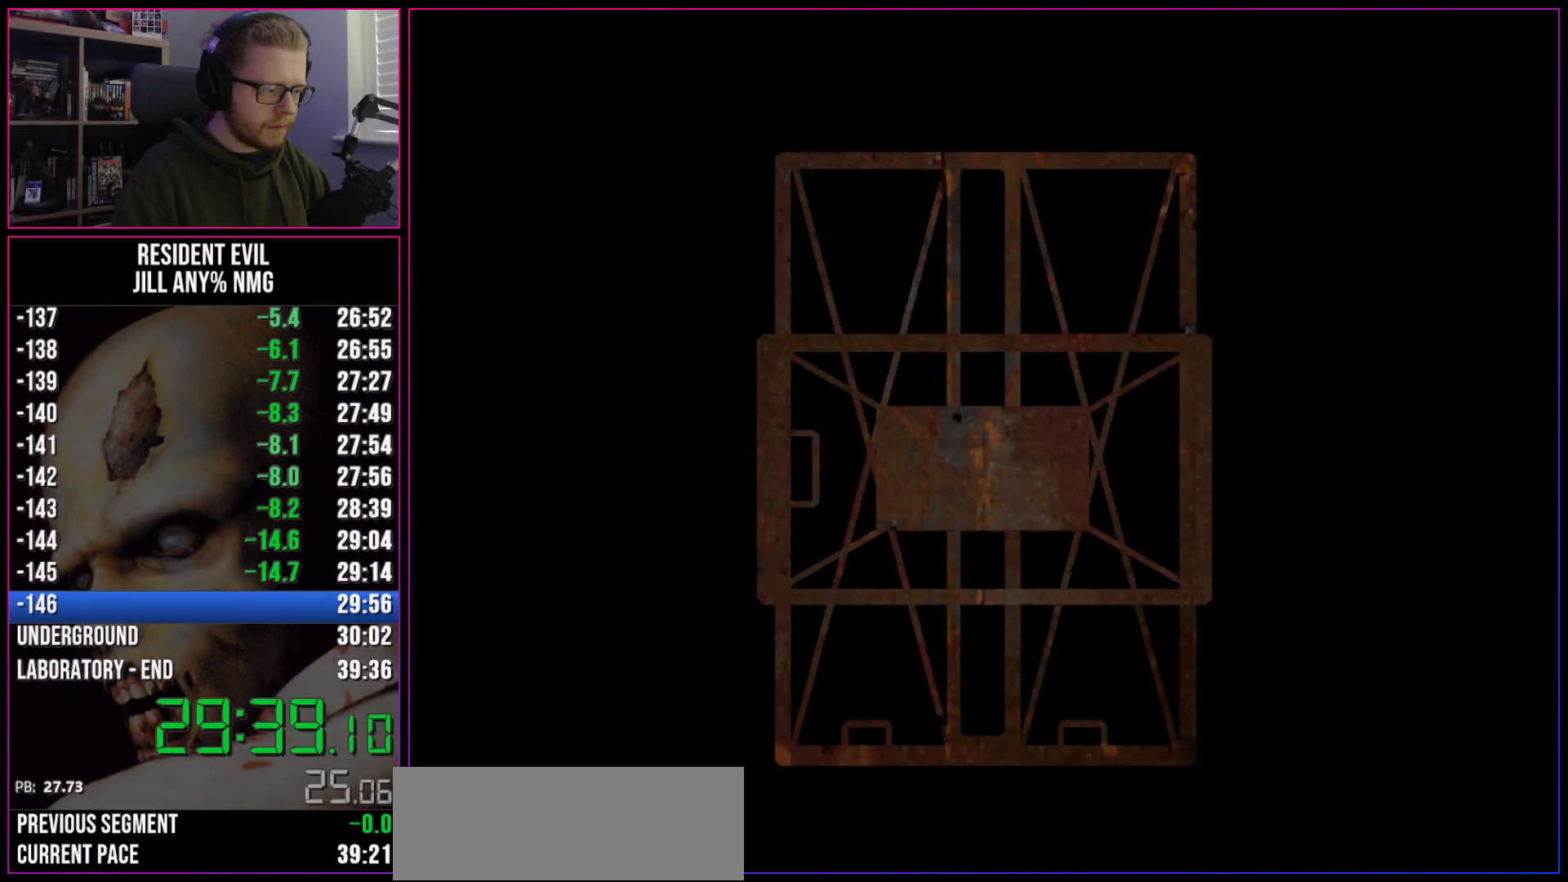
{"keys": ["run", "w"], "events": [[33, "w", "down"], [67, "act", "down"], [167, "act", "up"]]}
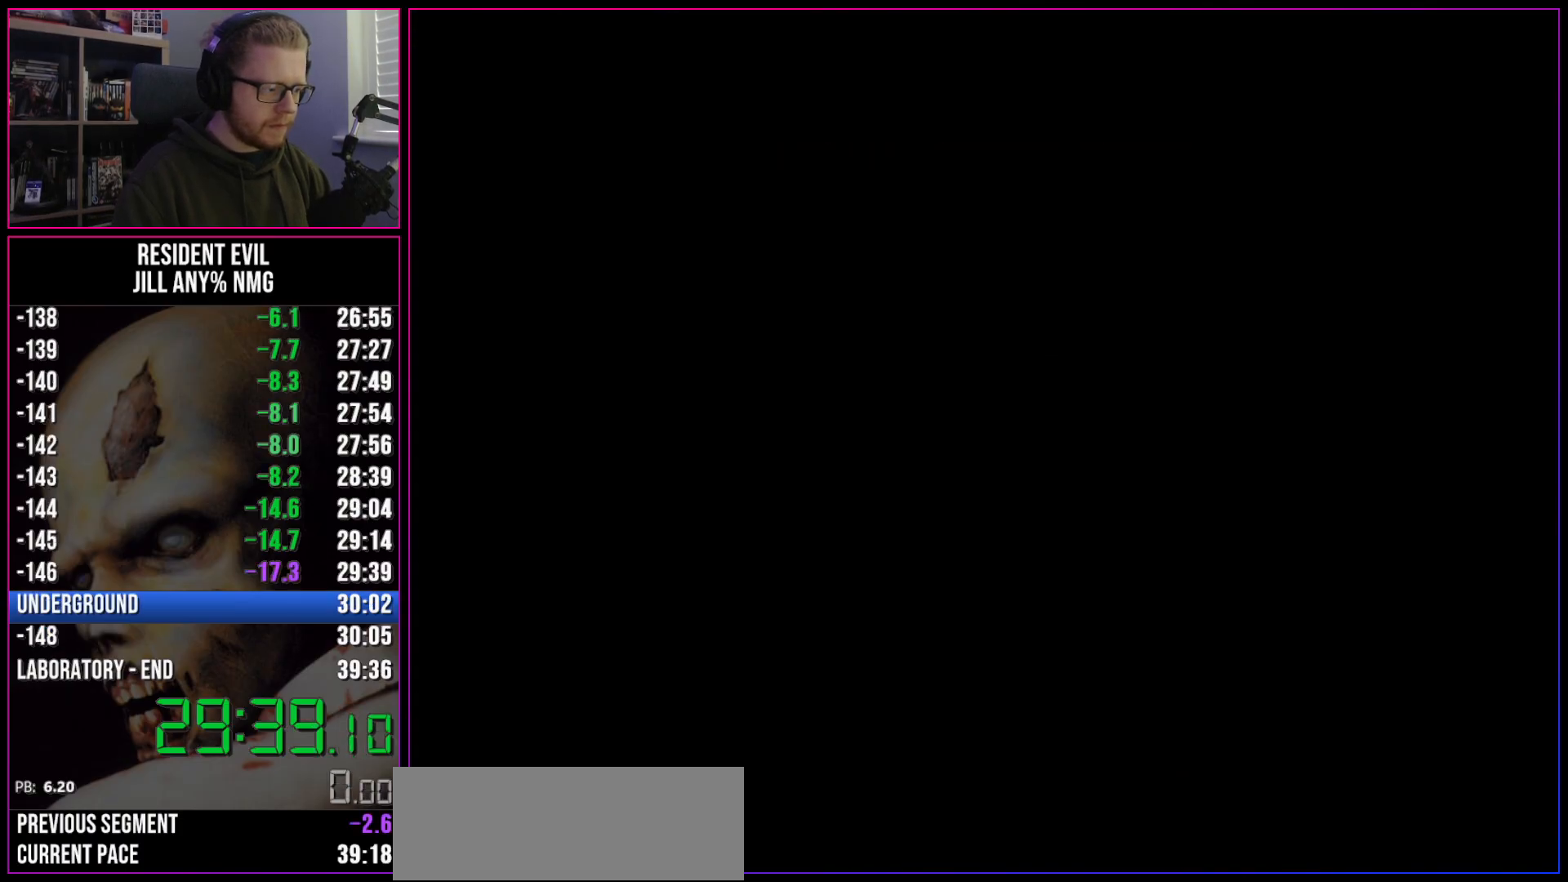
{"keys": ["run", "w"], "events": []}
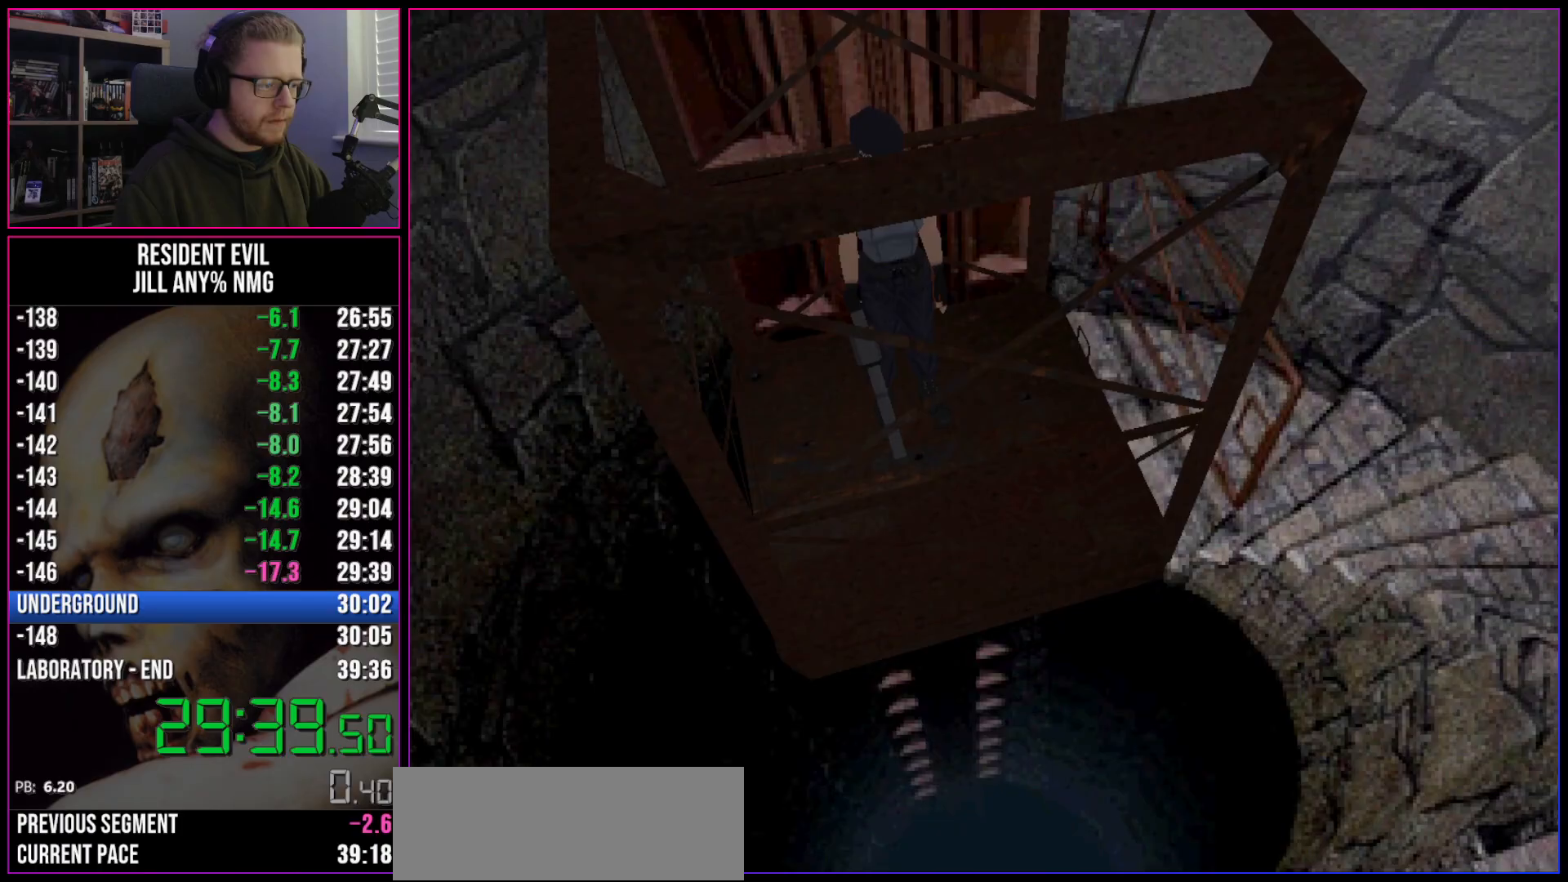
{"keys": ["run", "w"], "events": []}
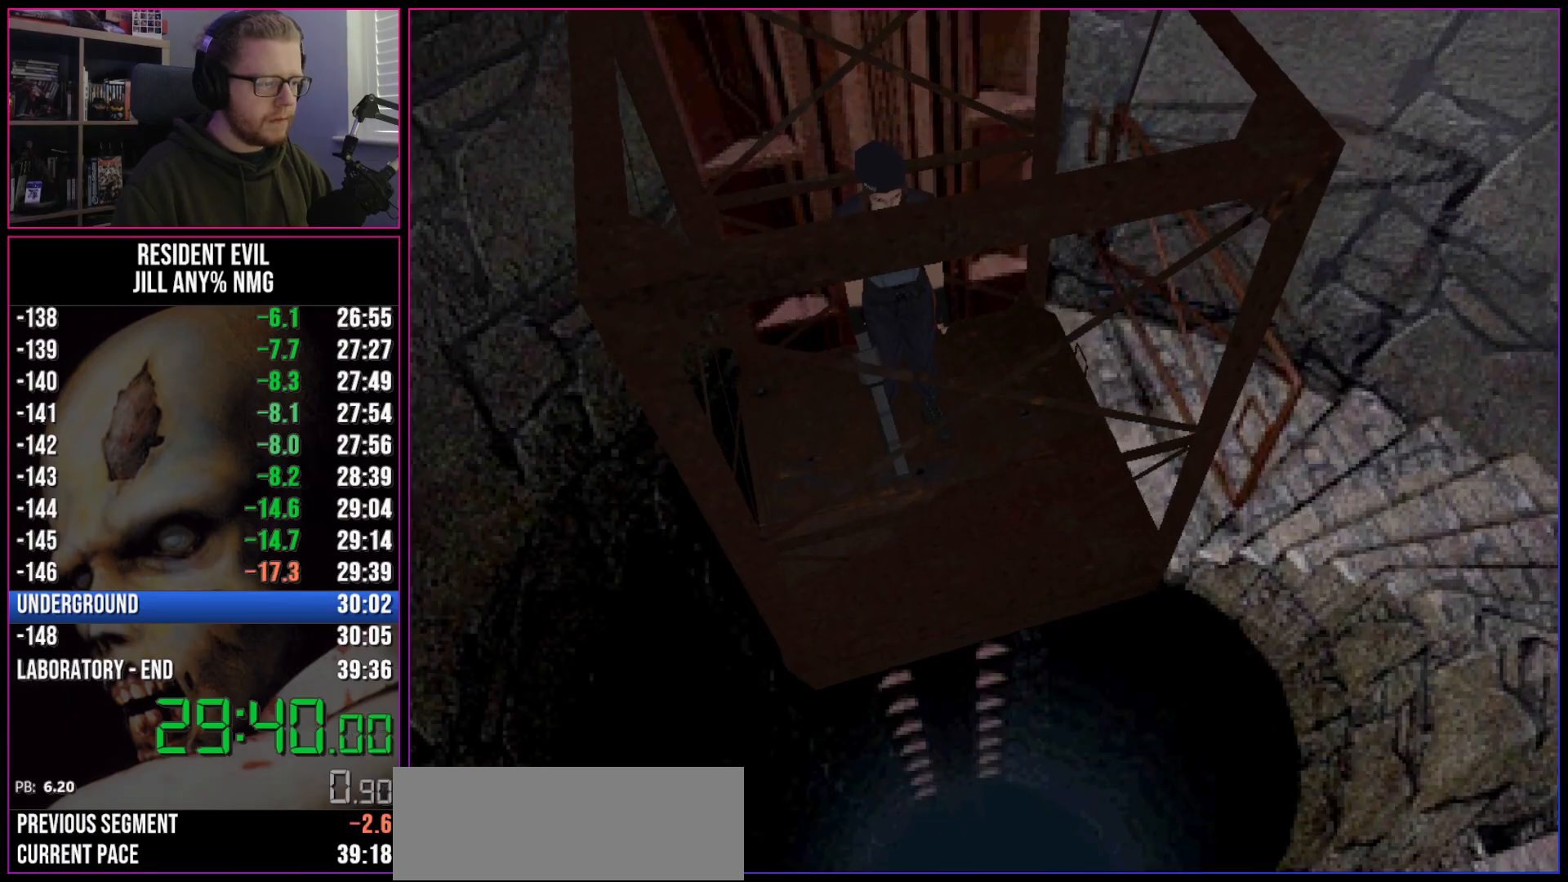
{"keys": ["run"], "events": [[500, "w", "up"]]}
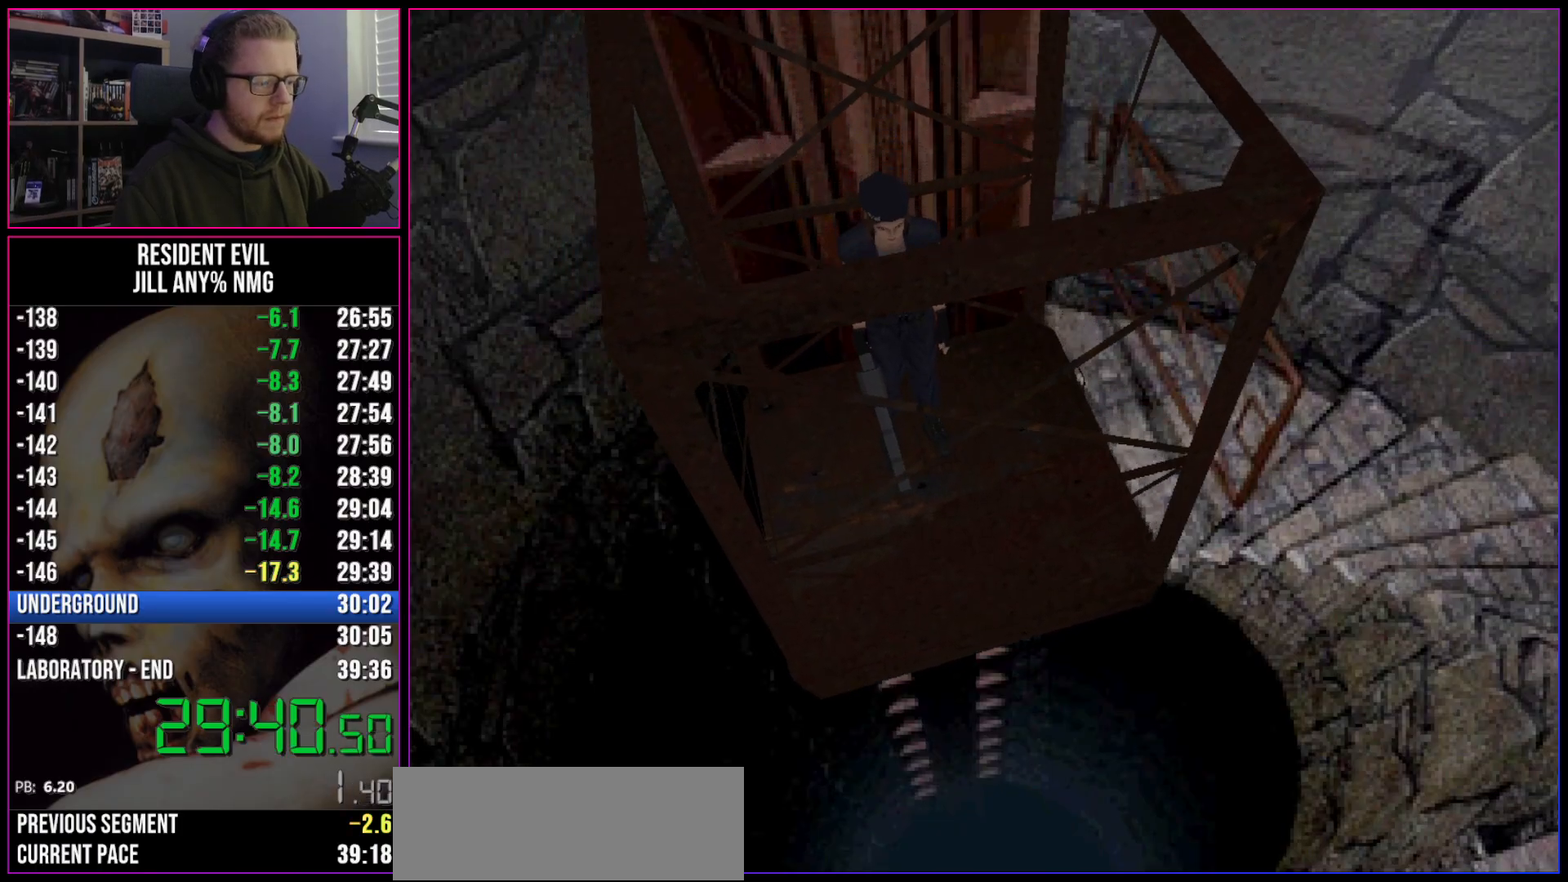
{"keys": ["run"], "events": []}
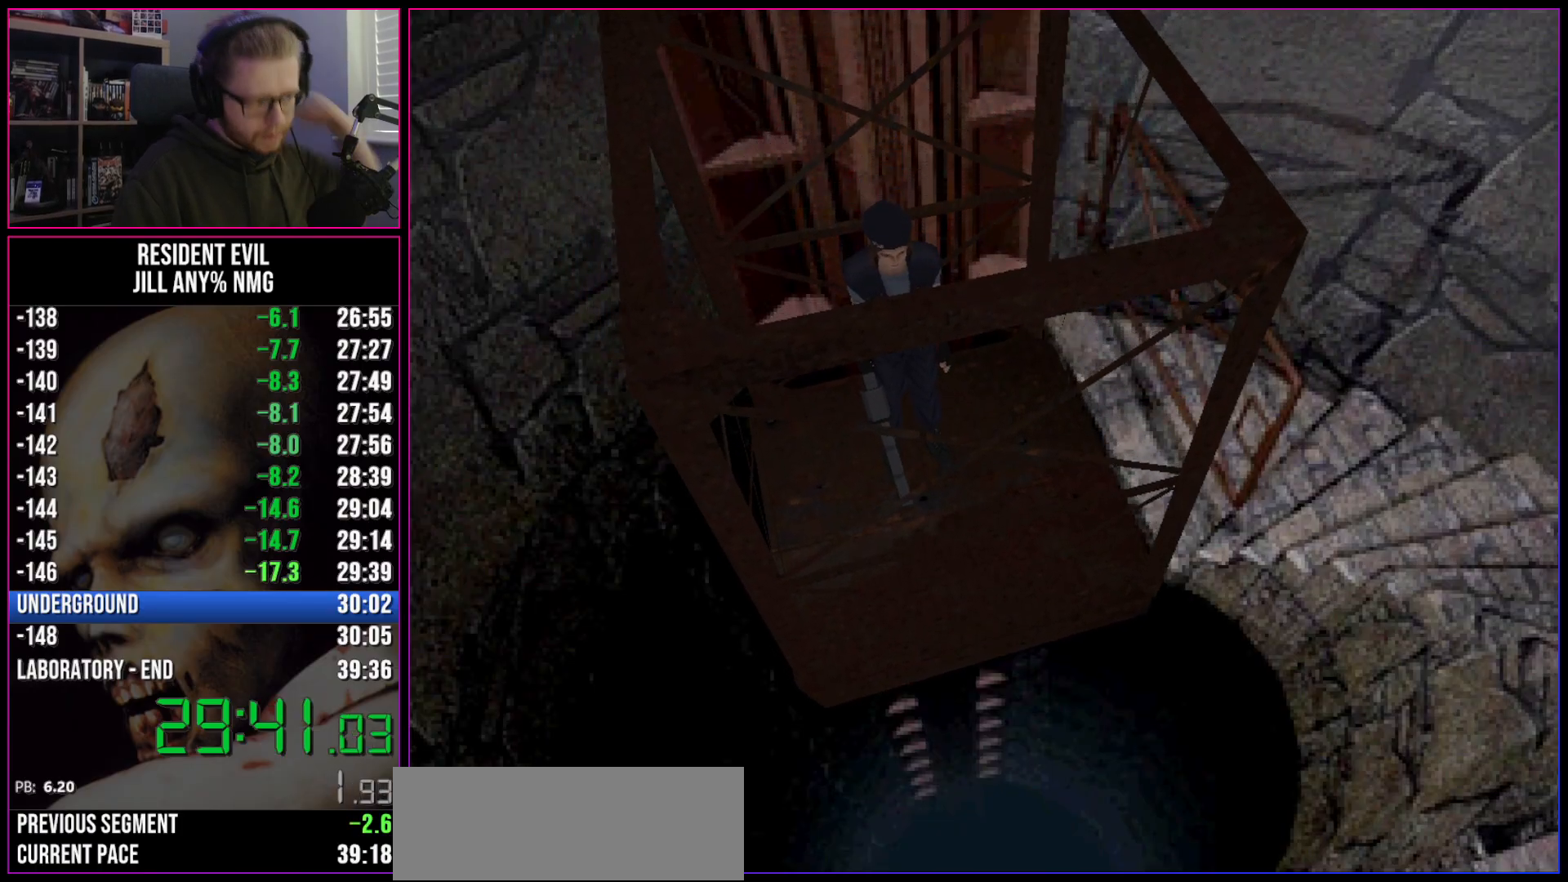
{"keys": ["run"], "events": []}
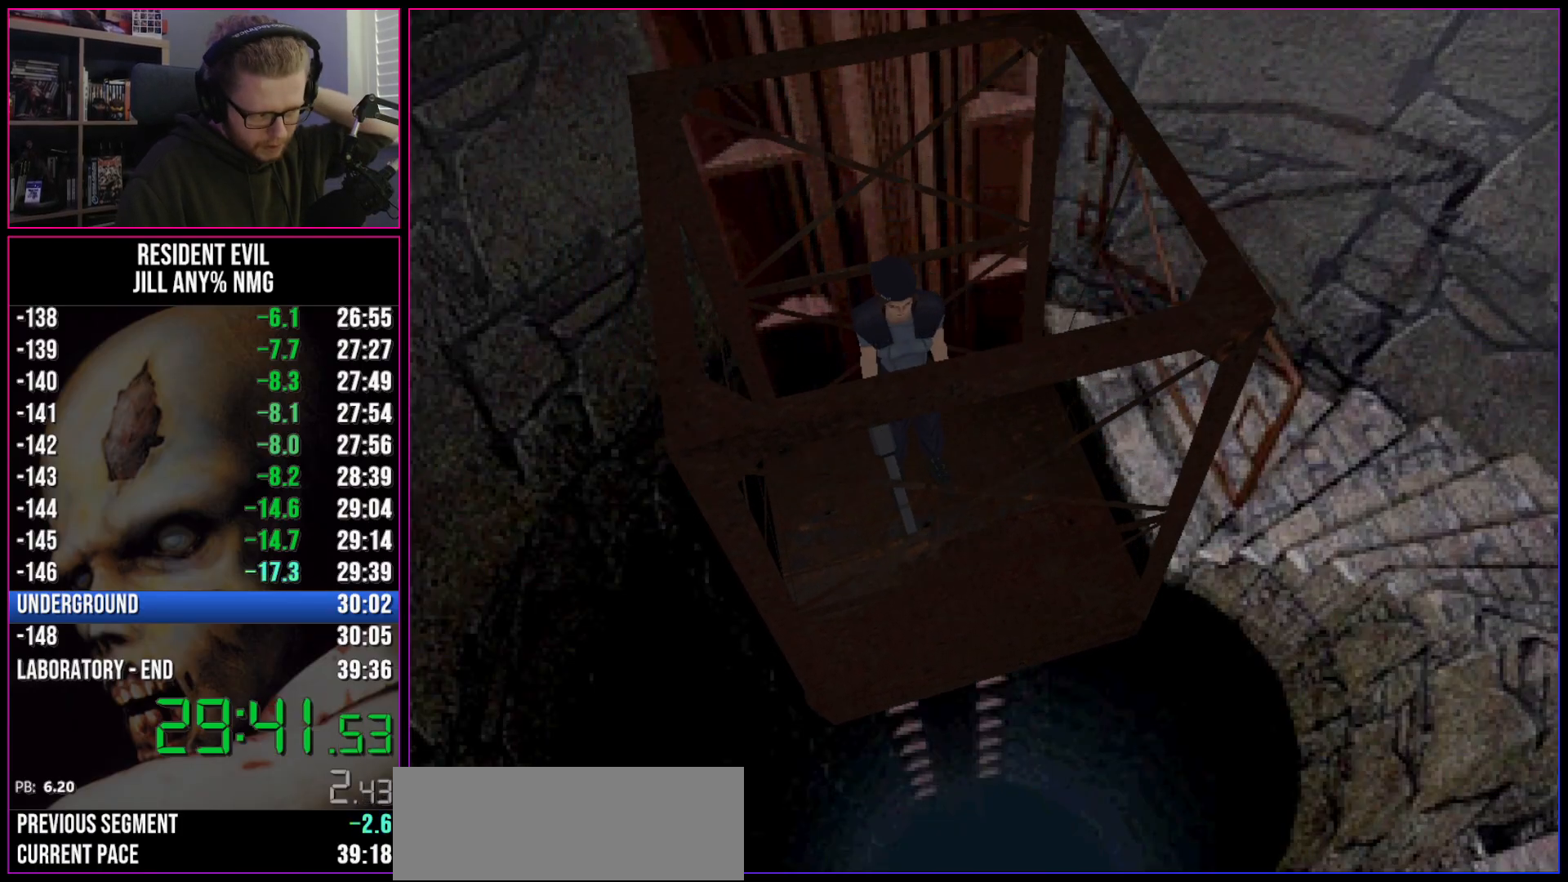
{"keys": ["run"], "events": []}